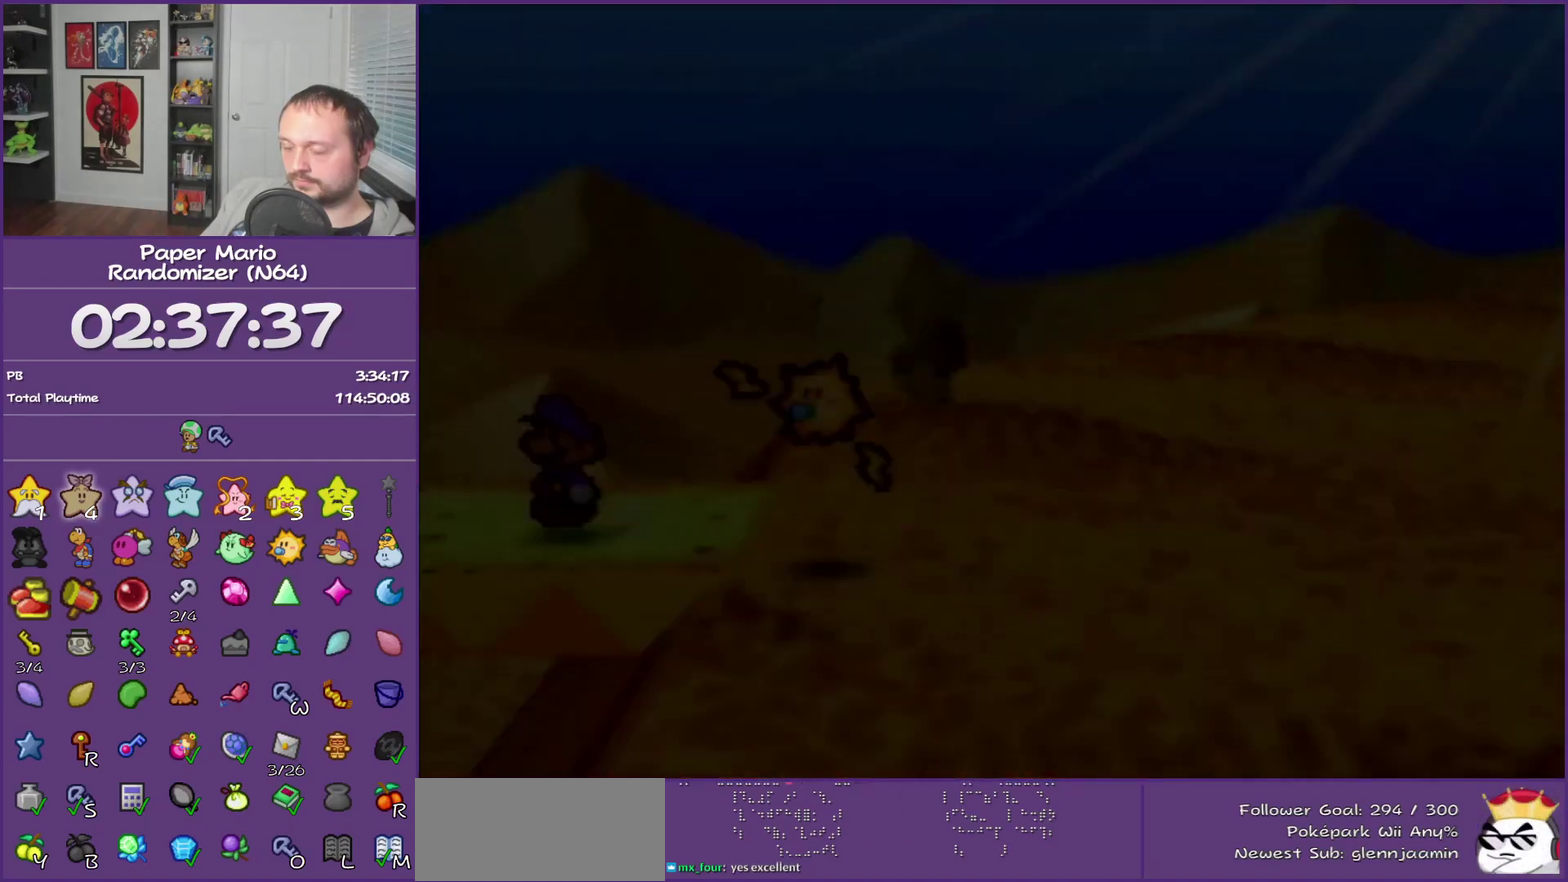
Gameplay with a controller (Nintendo layout); each line is a JSON object with the inputs held at the frame after it. "events" lists button and stick changes between this image and that frame as [ms after this image, input, new state], when the widget could be followed in between. This overlay highlights the sticks when they move; stick clicks (L3) are not distinguishable. Not read: L3 R3.
{"buttons": [], "left_stick": "up-left", "events": []}
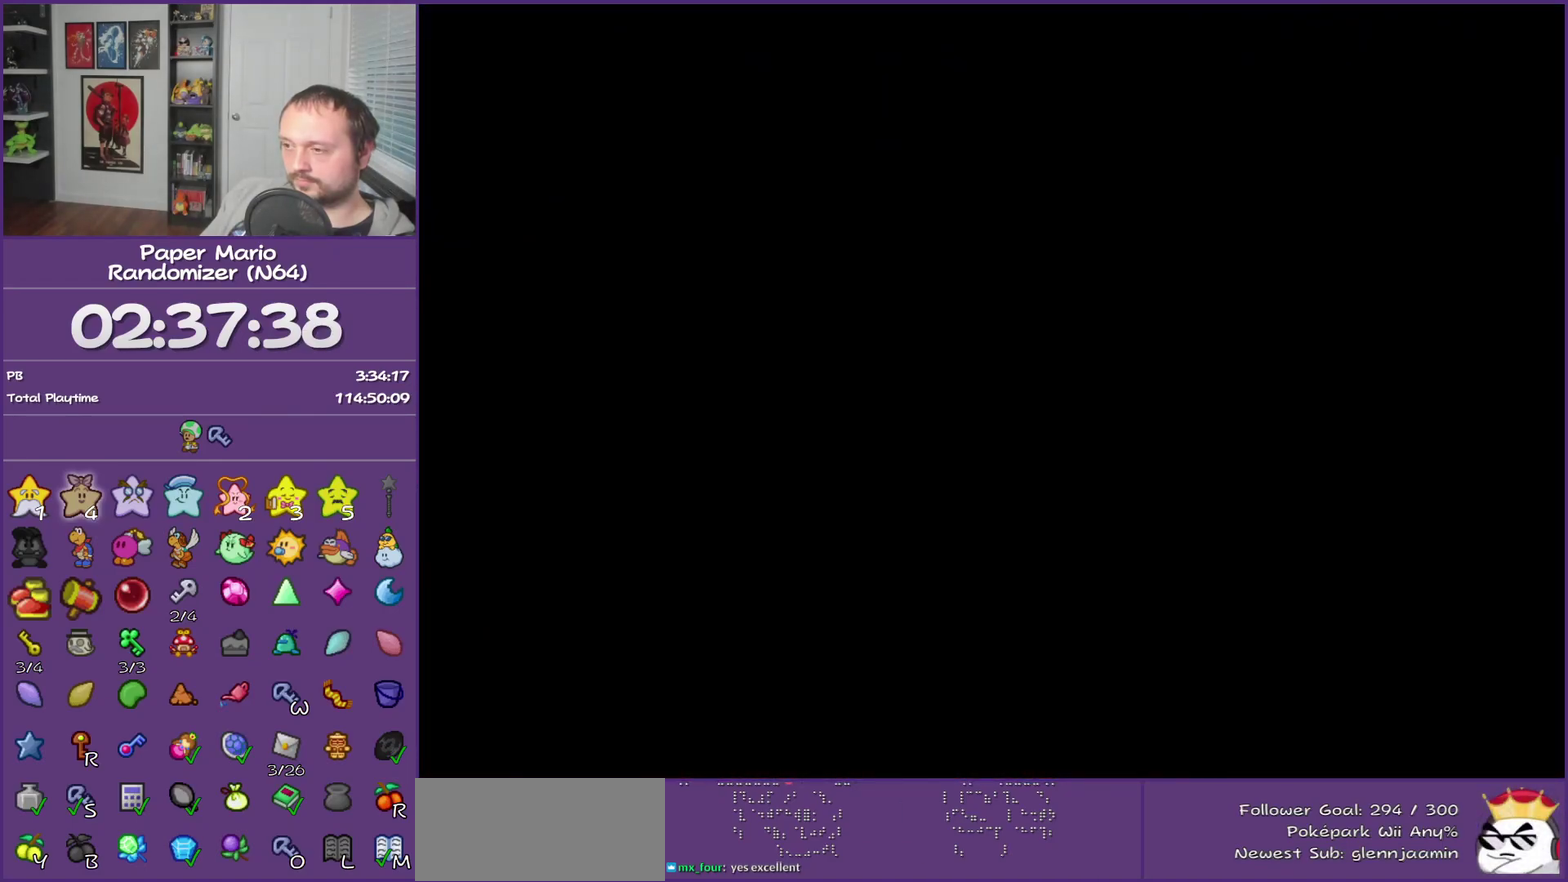
{"buttons": ["Z"], "left_stick": "up-left", "events": [[350, "Z", "down"]]}
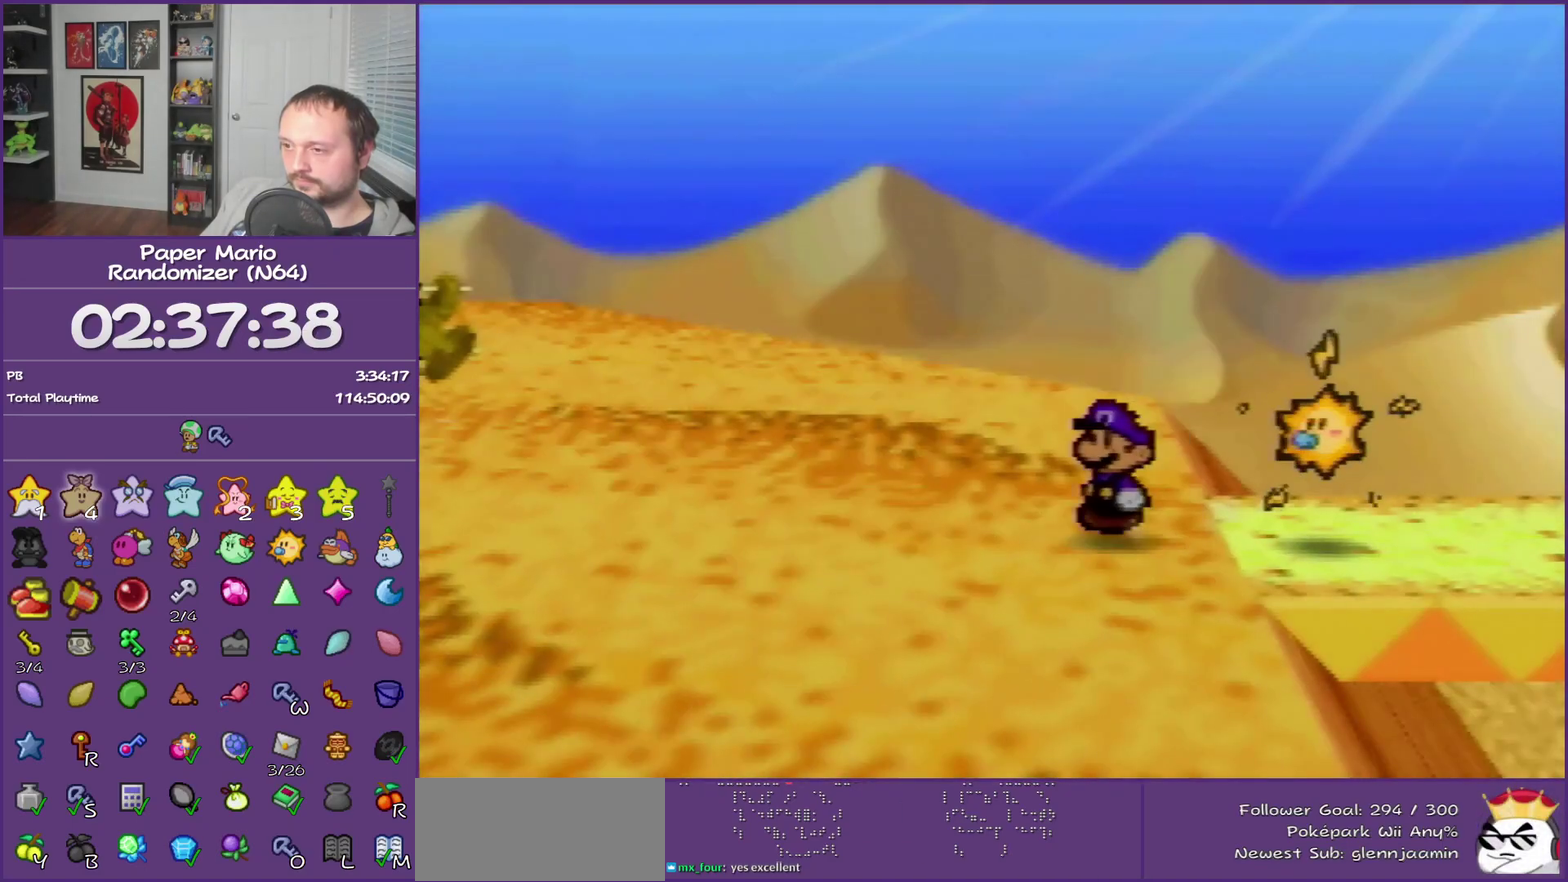
{"buttons": ["Z"], "left_stick": "up-left", "events": [[317, "Z", "up"], [433, "Z", "down"]]}
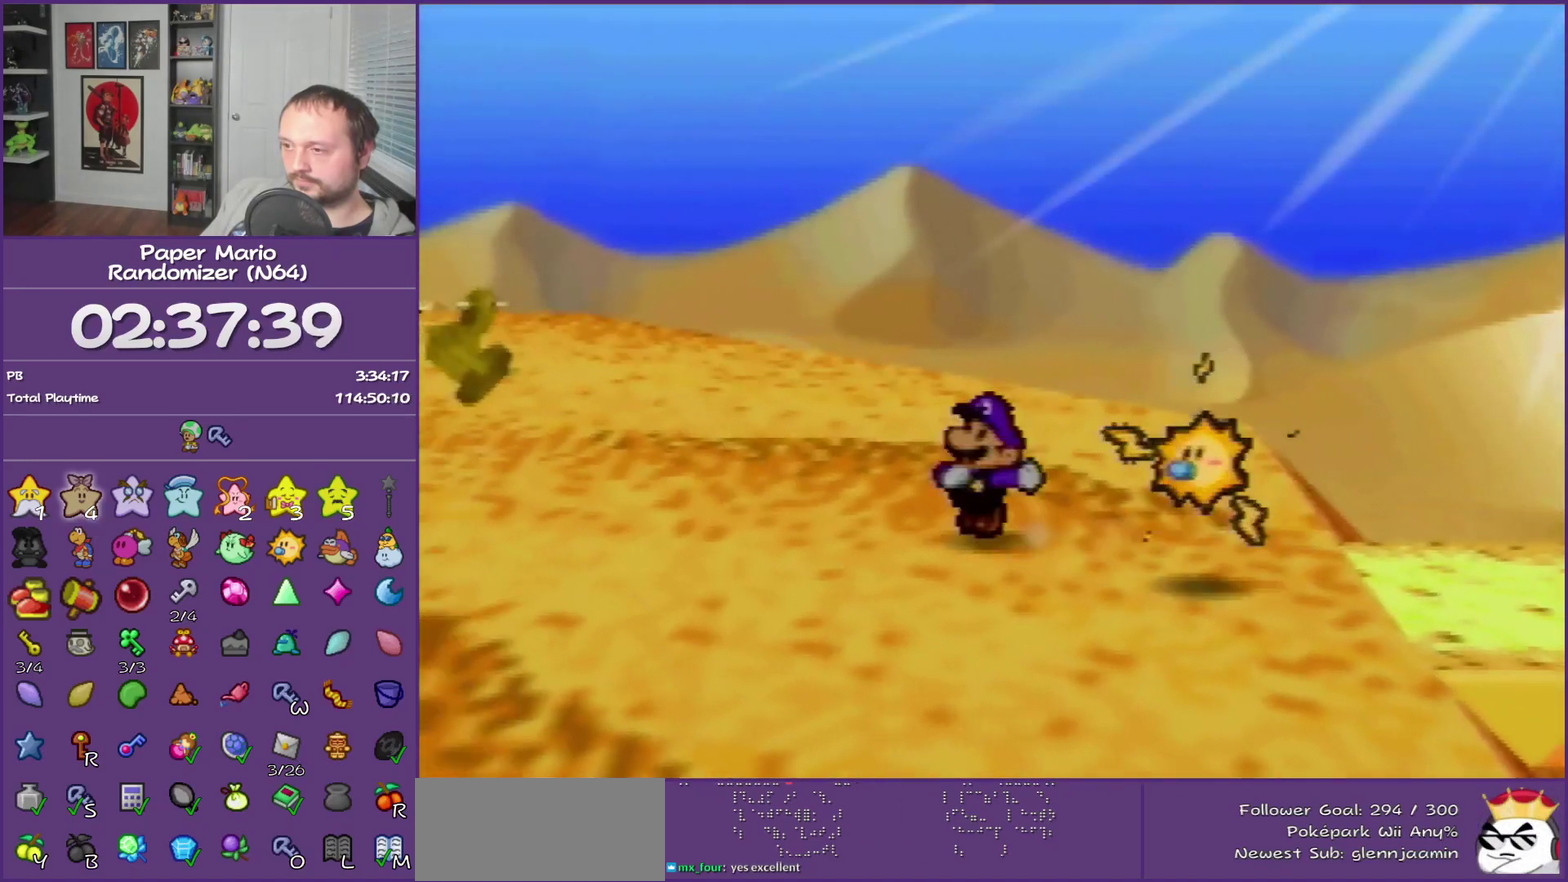
{"buttons": [], "left_stick": "up-left", "events": [[433, "Z", "up"]]}
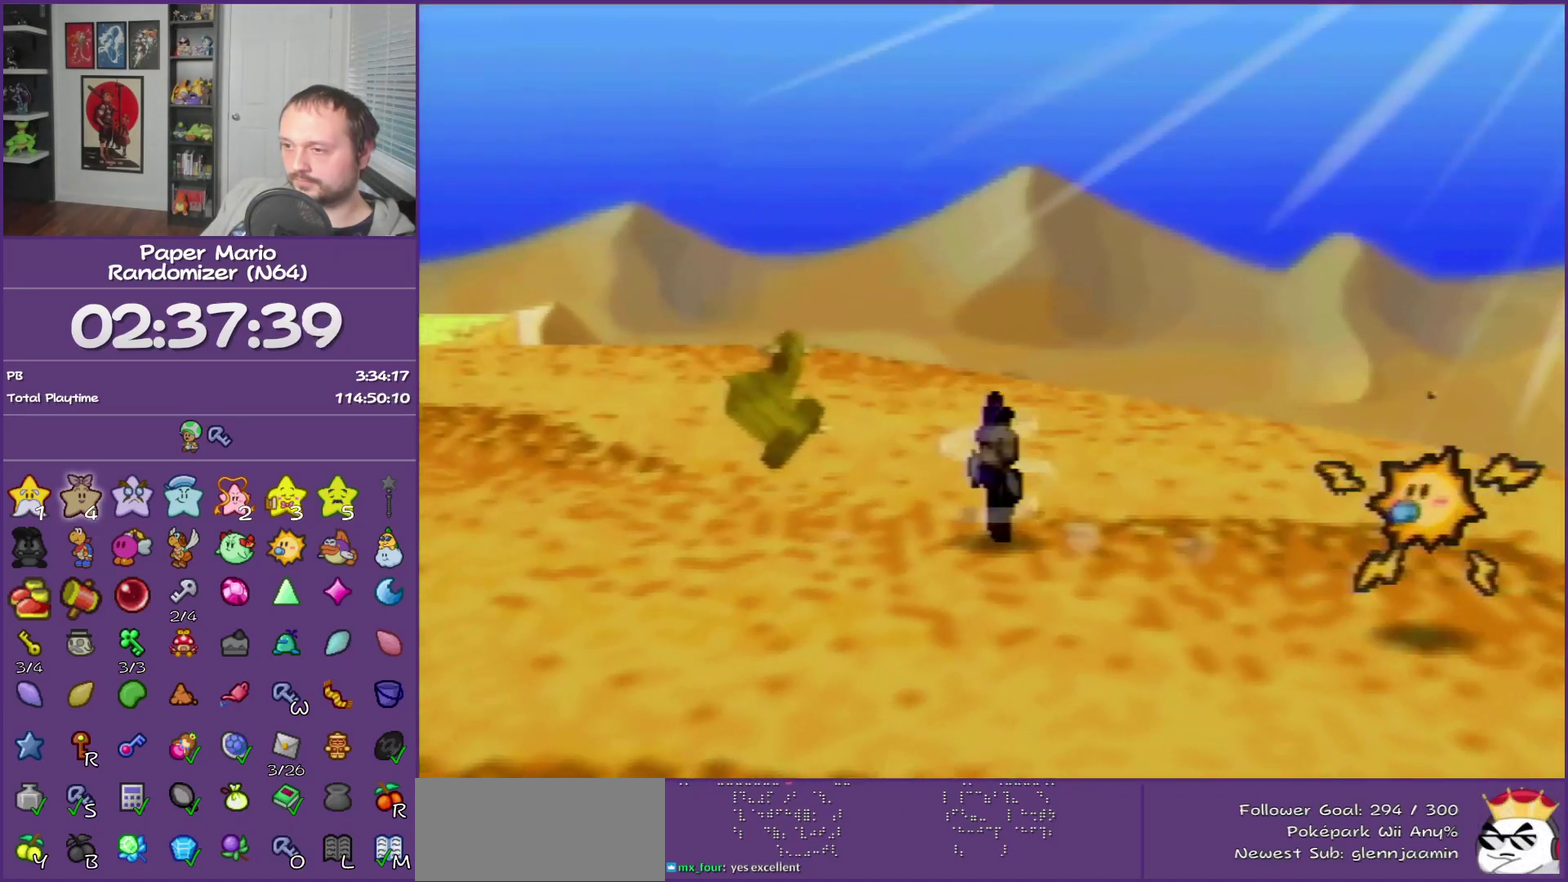
{"buttons": ["Z"], "left_stick": "up-left", "events": [[67, "A", "down"], [117, "A", "up"], [433, "Z", "down"]]}
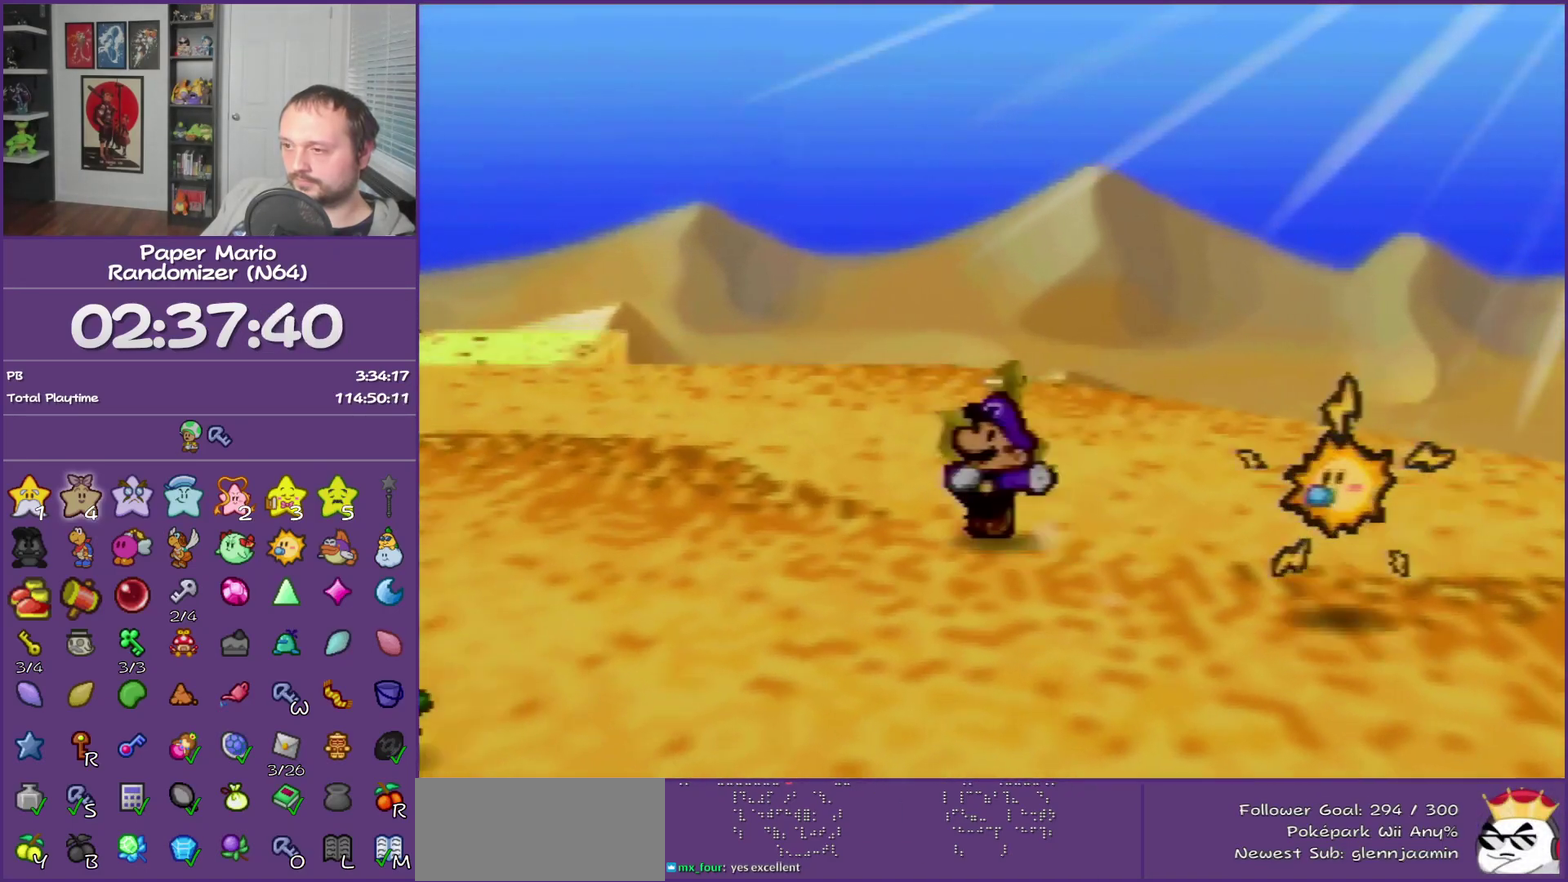
{"buttons": [], "left_stick": "up-left", "events": [[367, "Z", "up"]]}
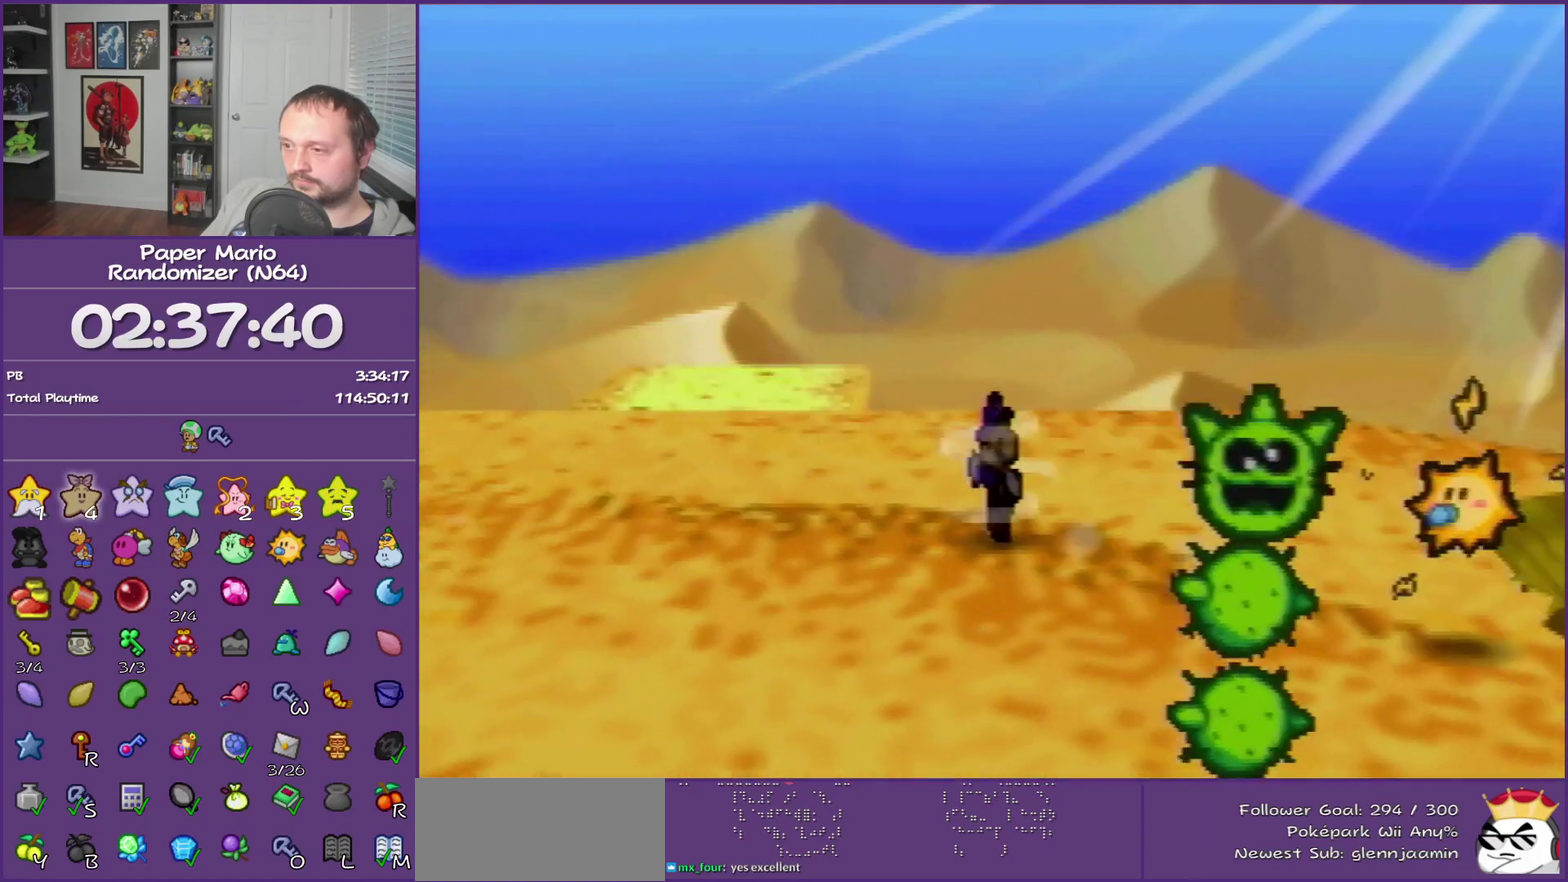
{"buttons": ["Z"], "left_stick": "up-left", "events": [[67, "A", "down"], [117, "A", "up"], [467, "Z", "down"]]}
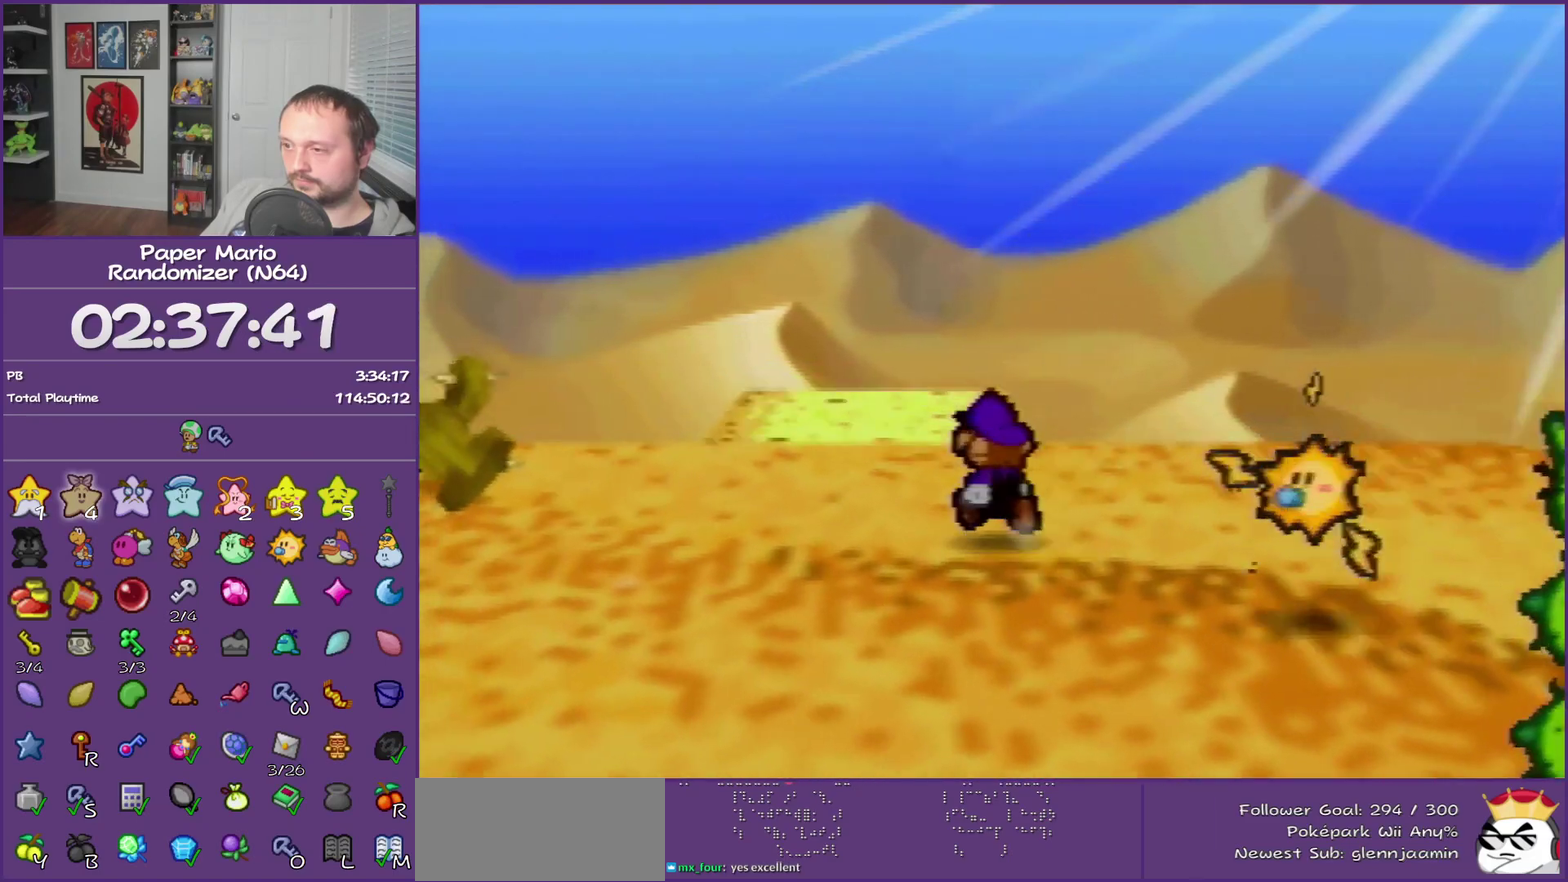
{"buttons": [], "left_stick": "up-left", "events": [[433, "Z", "up"]]}
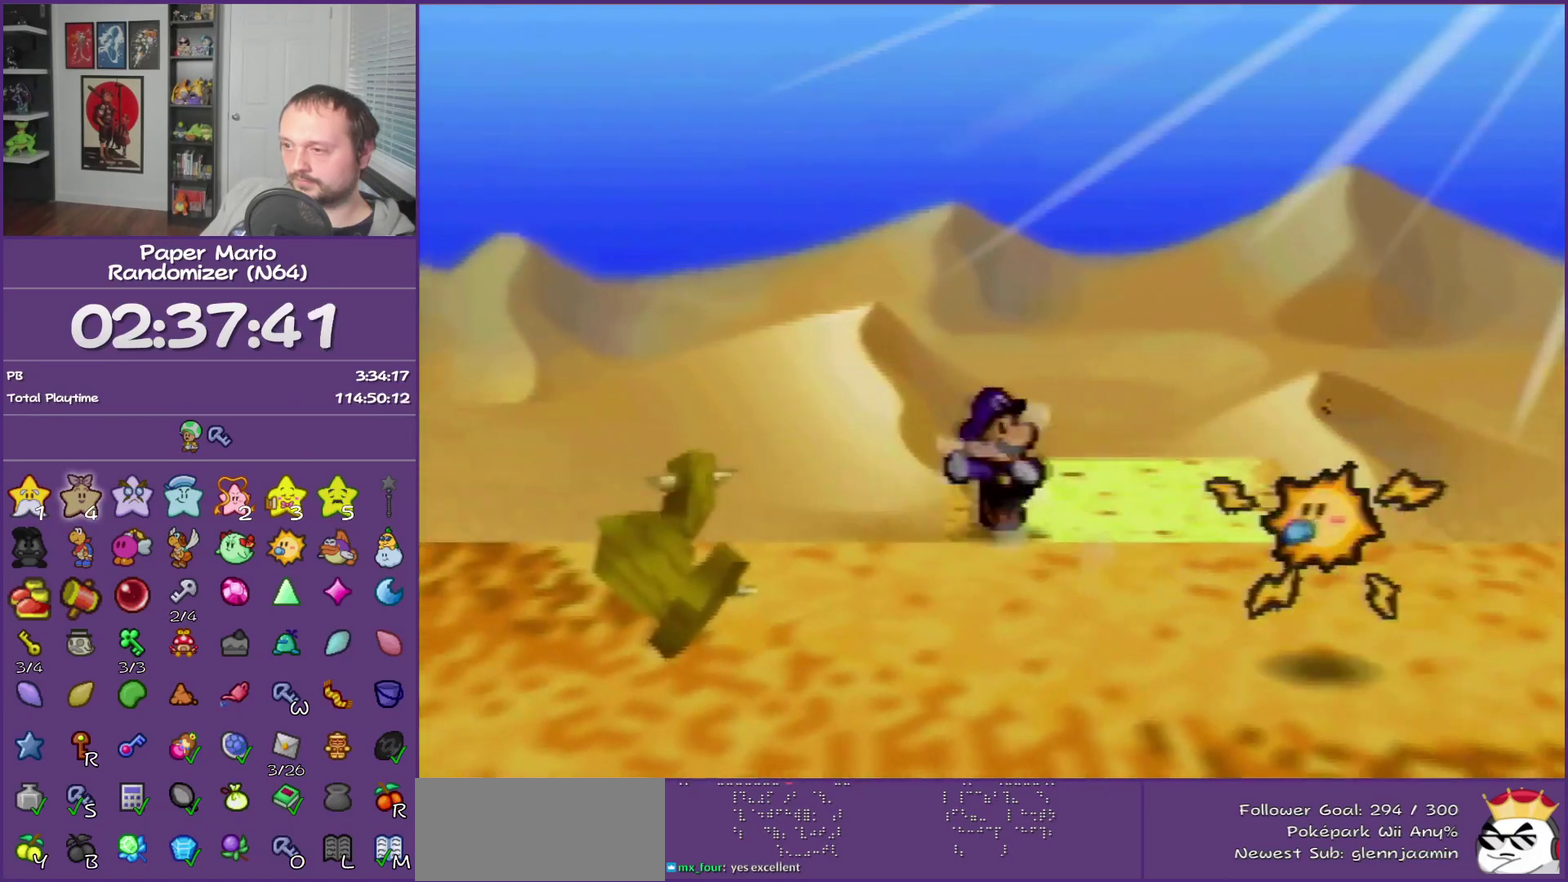
{"buttons": [], "left_stick": "up-left", "events": []}
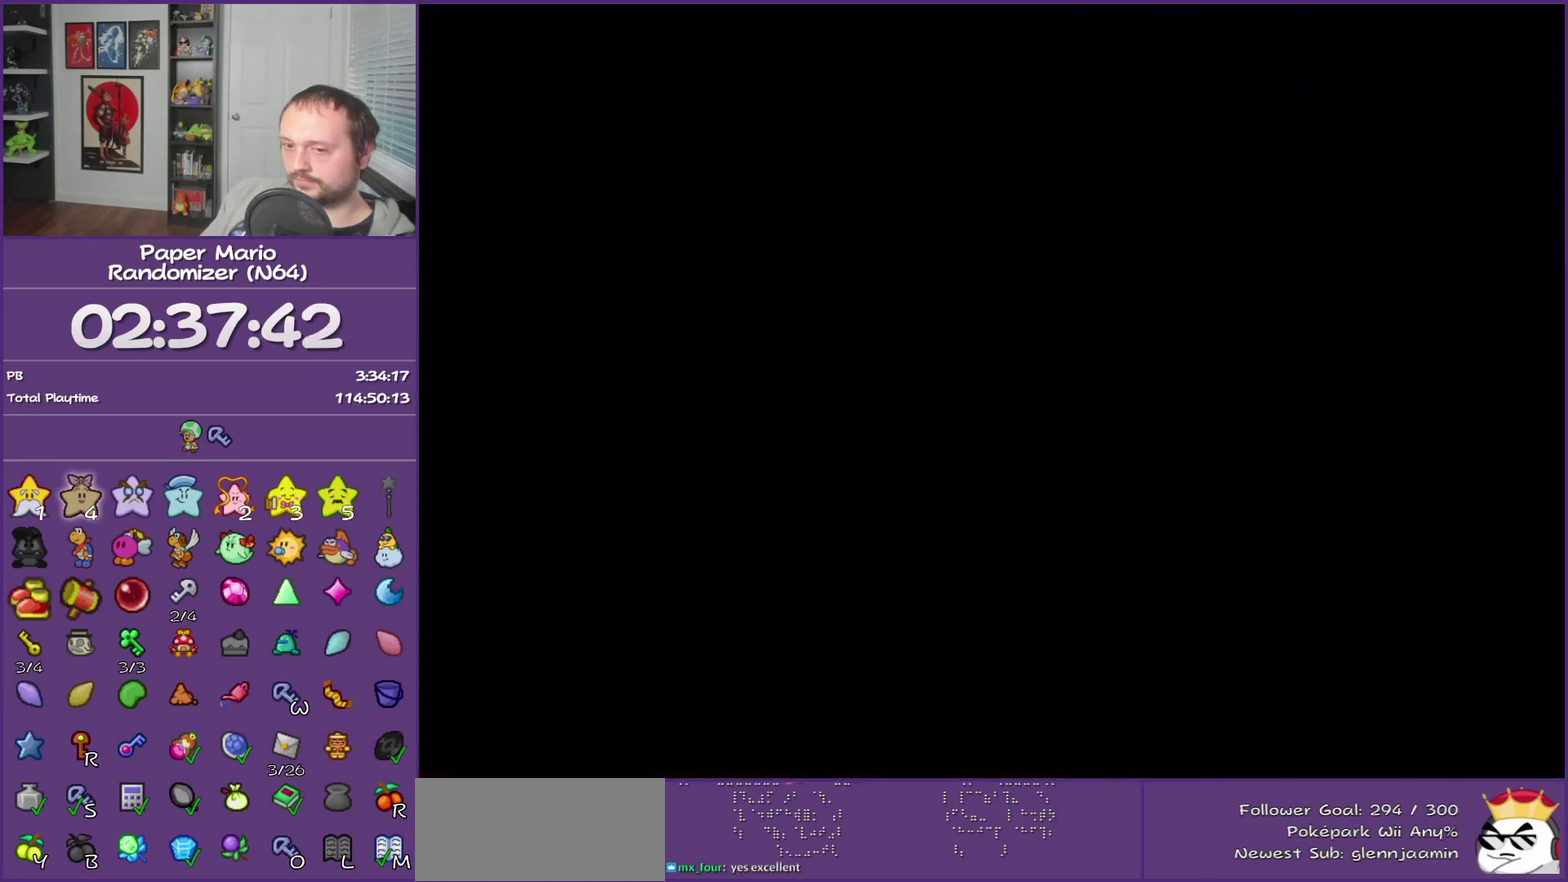
{"buttons": [], "left_stick": "up-left", "events": [[400, "Z", "down"], [500, "Z", "up"]]}
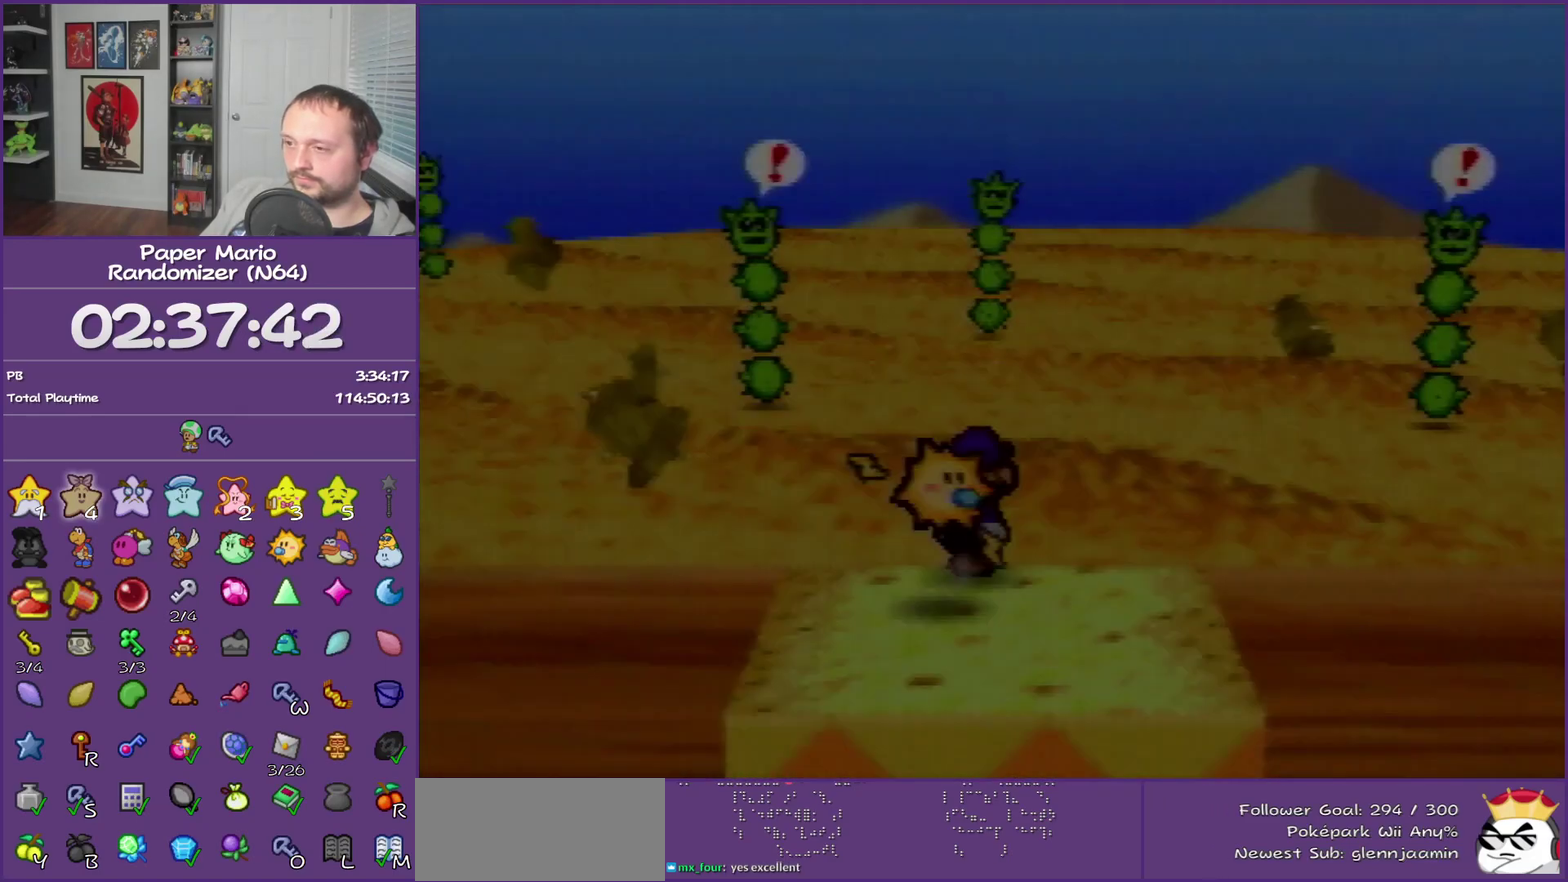
{"buttons": ["Z"], "left_stick": "up-left", "events": [[117, "Z", "down"], [183, "Z", "up"], [300, "Z", "down"]]}
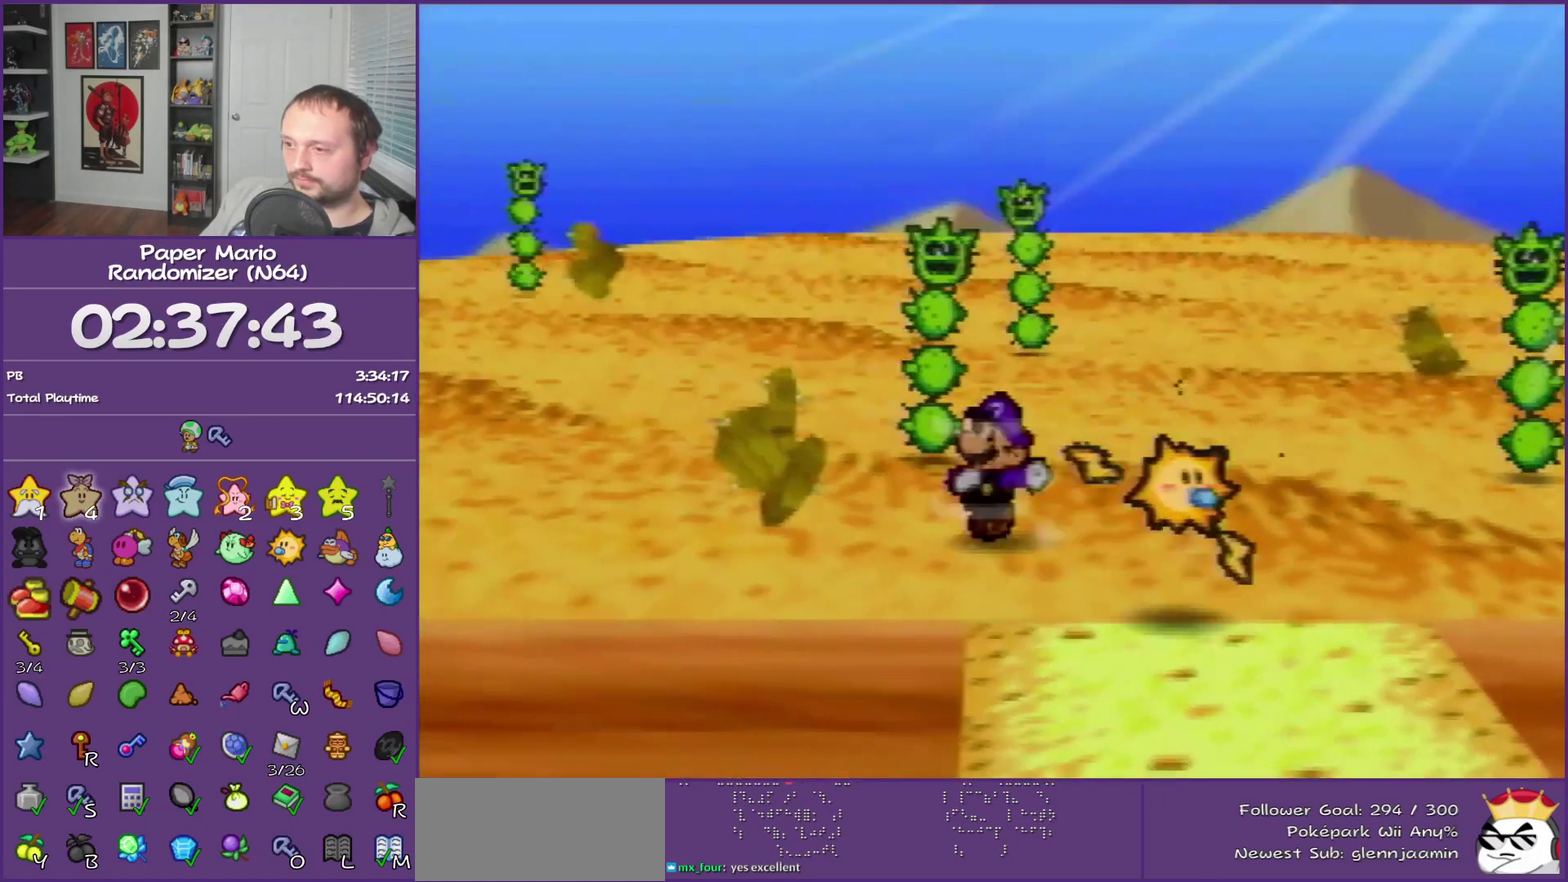
{"buttons": [], "left_stick": "up-left", "events": [[300, "Z", "up"]]}
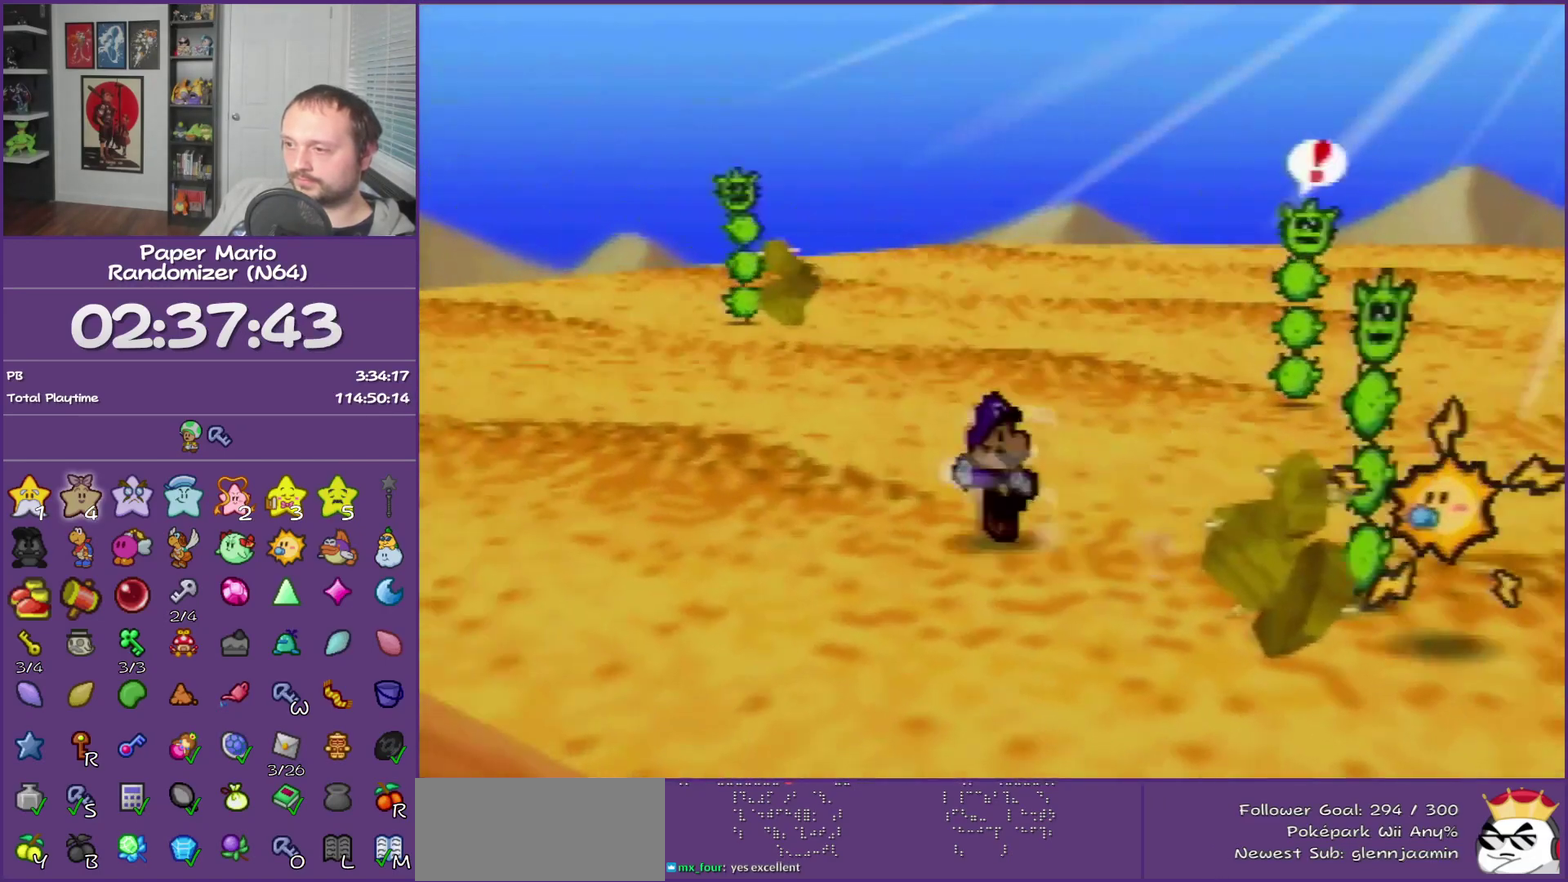
{"buttons": ["Z"], "left_stick": "up-left", "events": [[50, "A", "down"], [117, "A", "up"], [500, "Z", "down"]]}
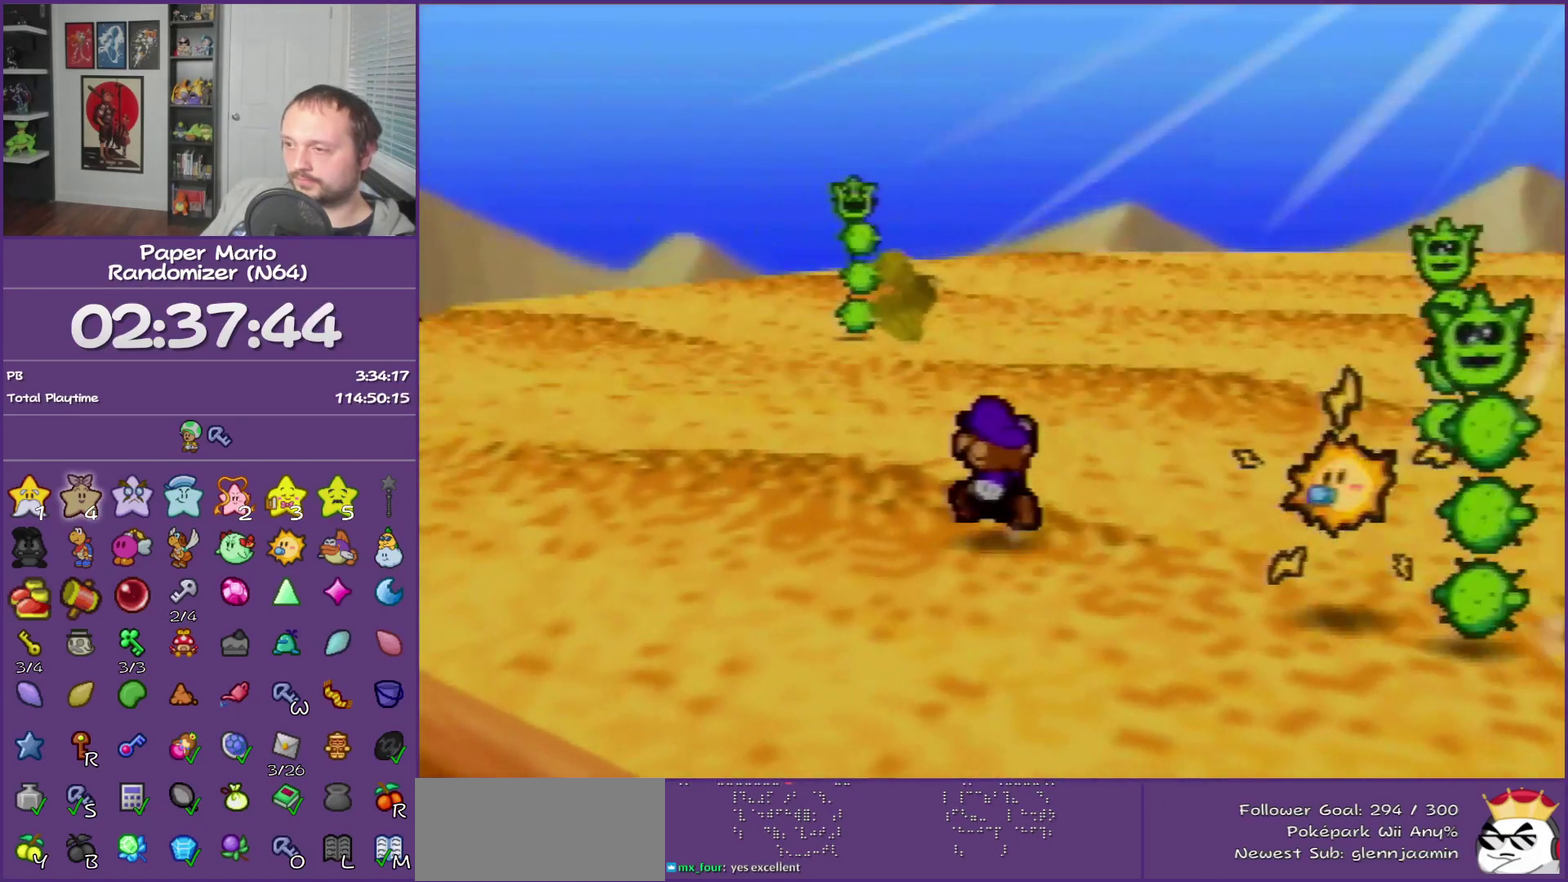
{"buttons": [], "left_stick": "up-left", "events": [[467, "Z", "up"]]}
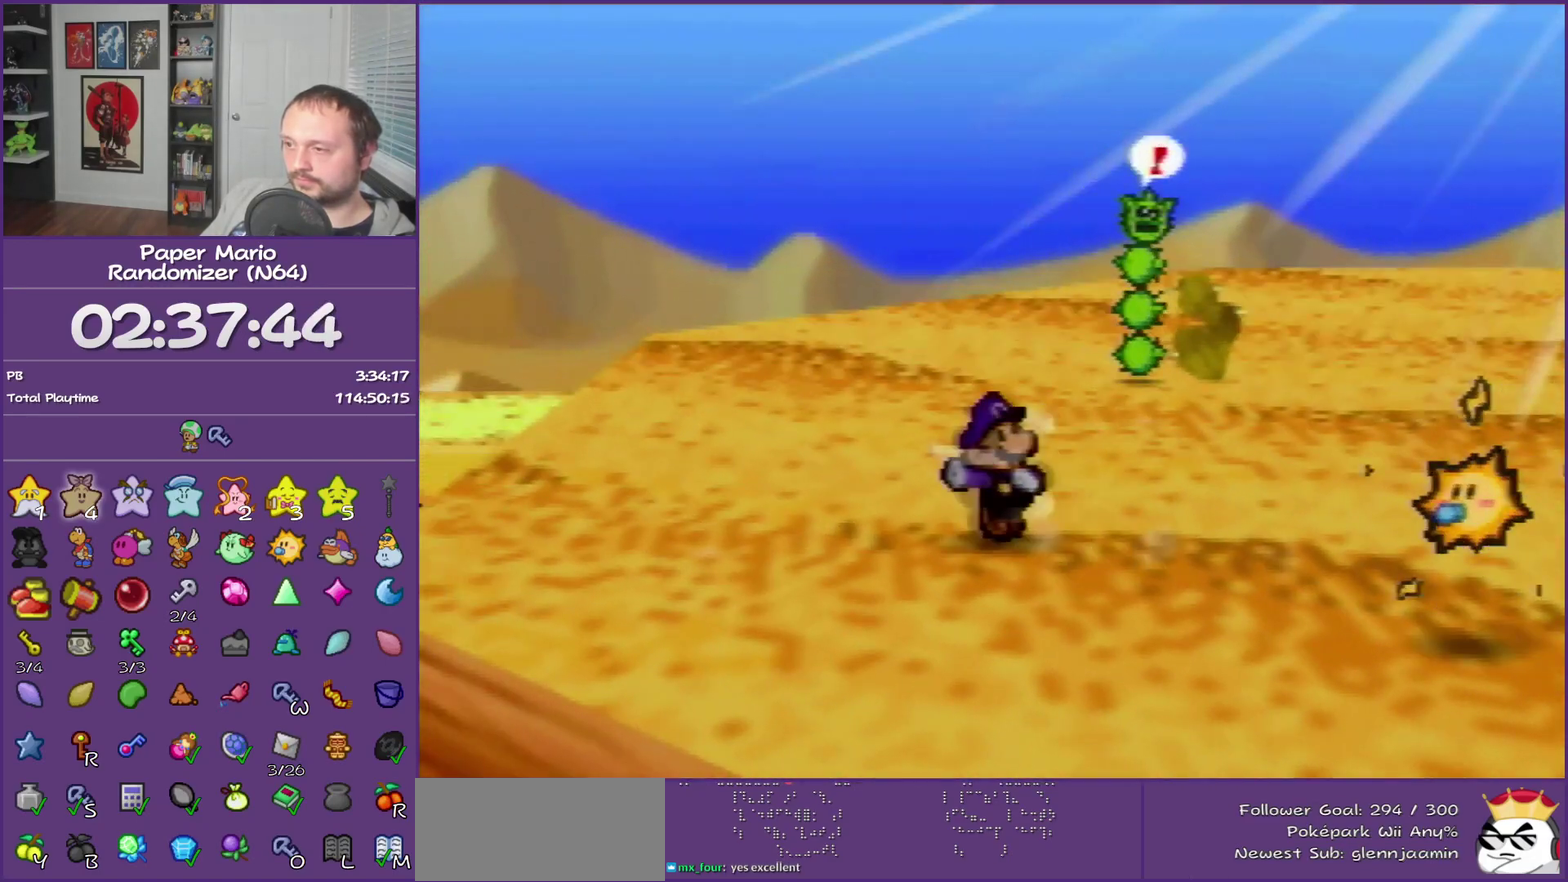
{"buttons": [], "left_stick": "up-left", "events": [[150, "A", "down"], [217, "A", "up"]]}
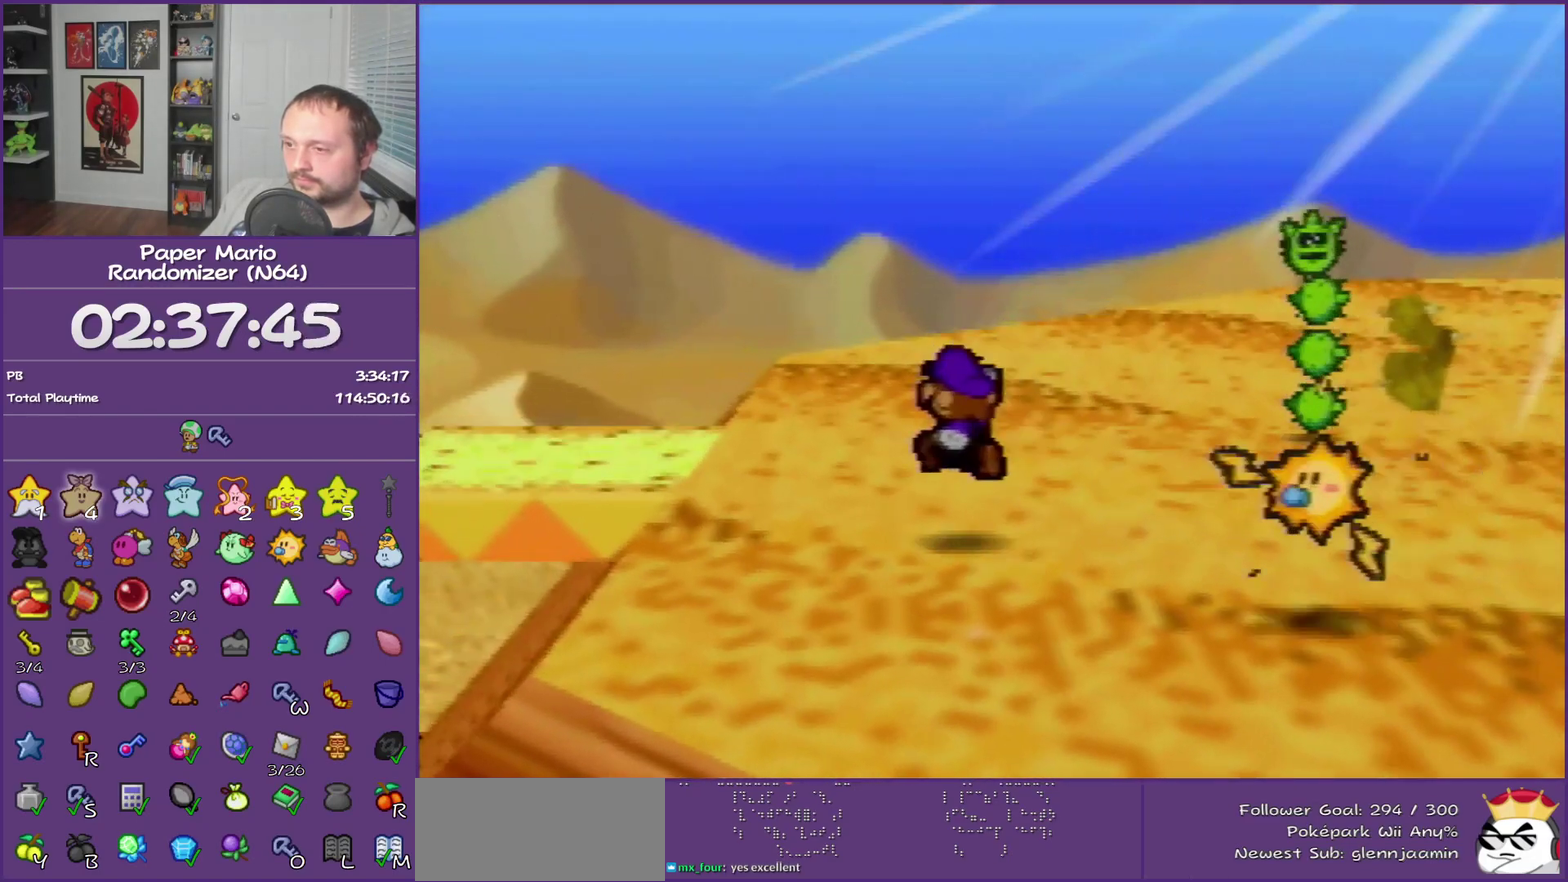
{"buttons": [], "left_stick": "up-left", "events": [[17, "Z", "down"], [433, "Z", "up"]]}
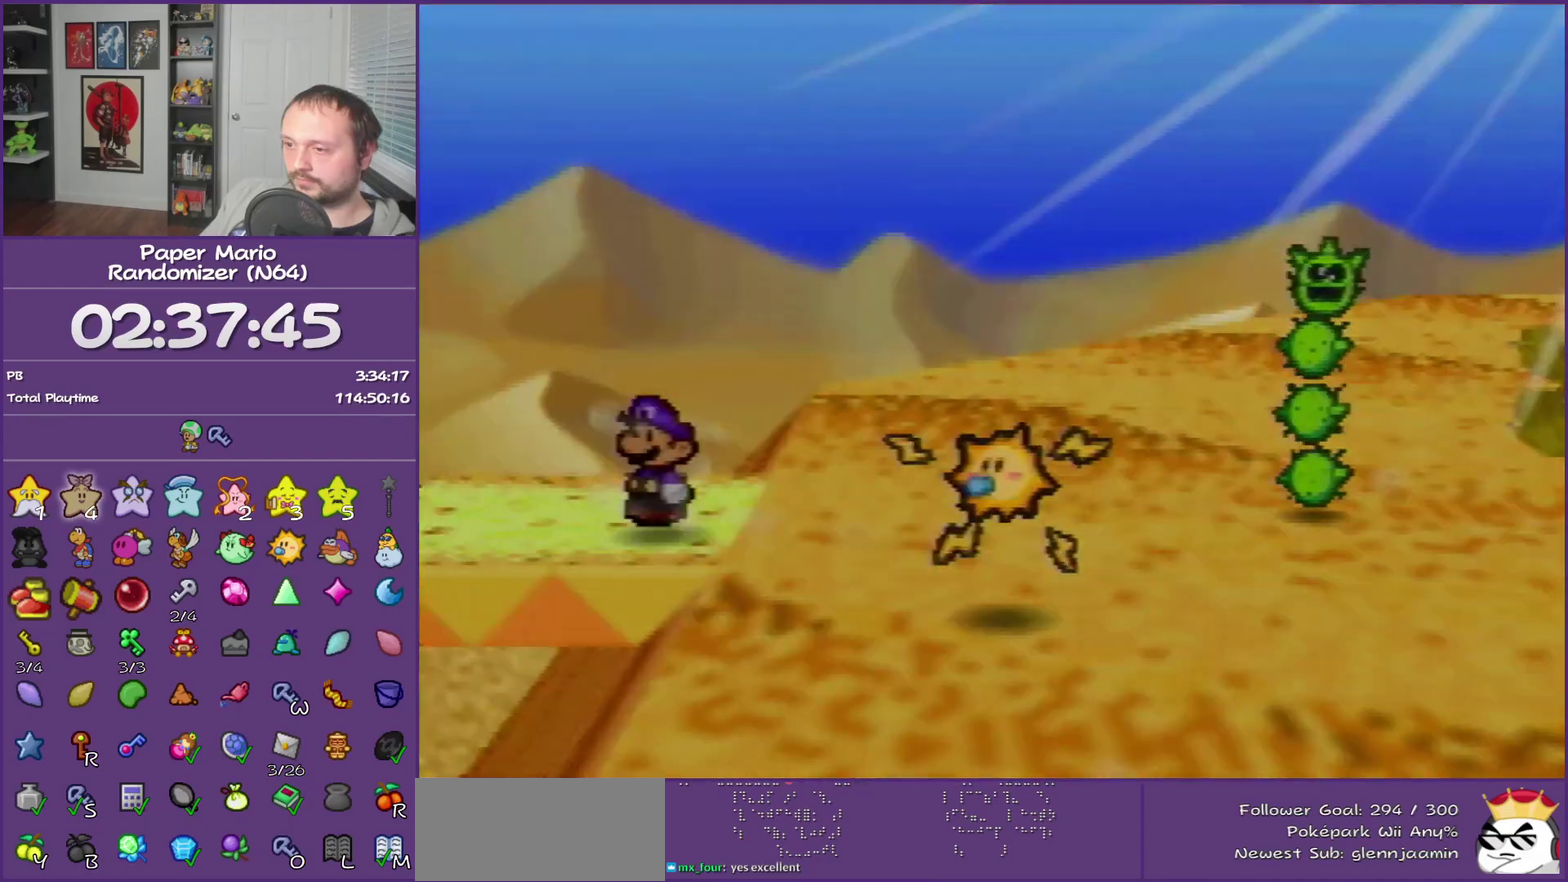
{"buttons": [], "left_stick": "left", "events": [[150, "left_stick", "center"], [467, "left_stick", "left"]]}
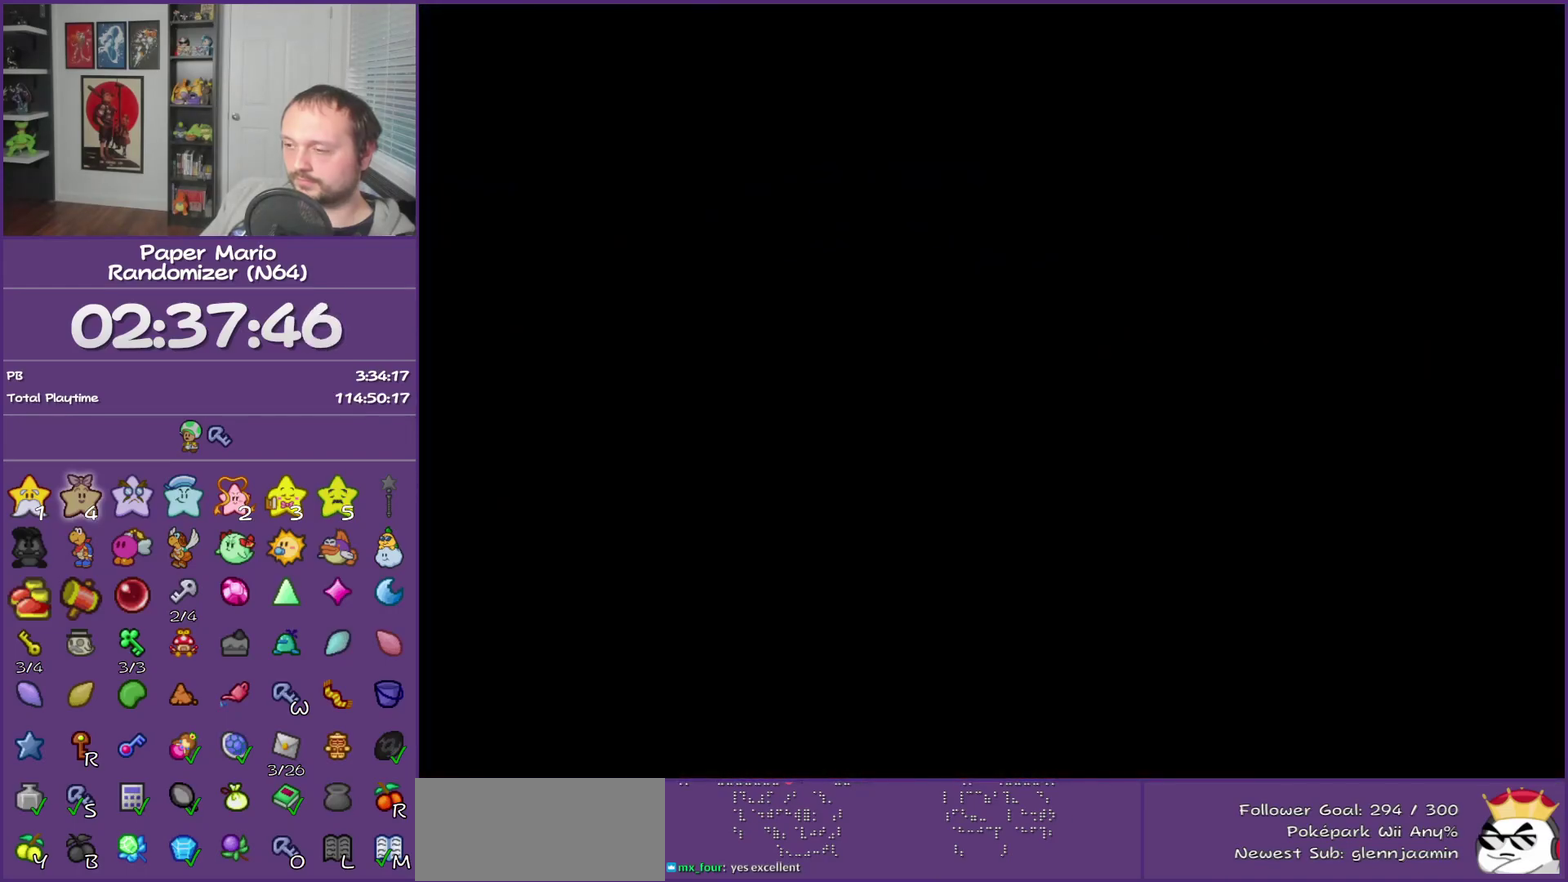
{"buttons": [], "left_stick": "left", "events": []}
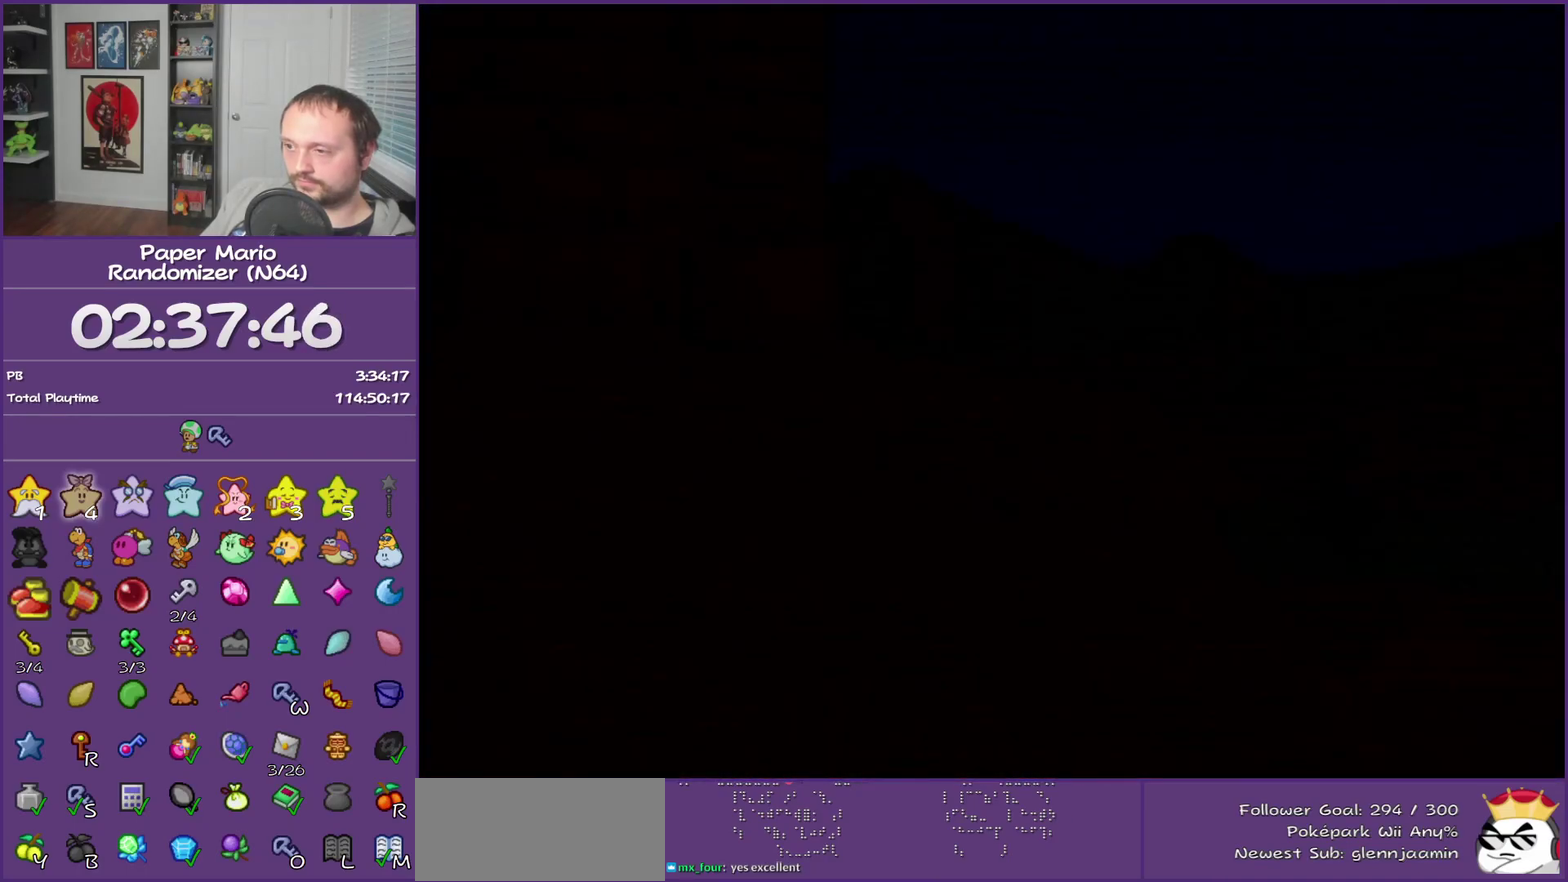
{"buttons": [], "left_stick": "left", "events": [[17, "Z", "down"], [117, "Z", "up"], [200, "Z", "down"], [300, "Z", "up"], [400, "Z", "down"], [483, "Z", "up"]]}
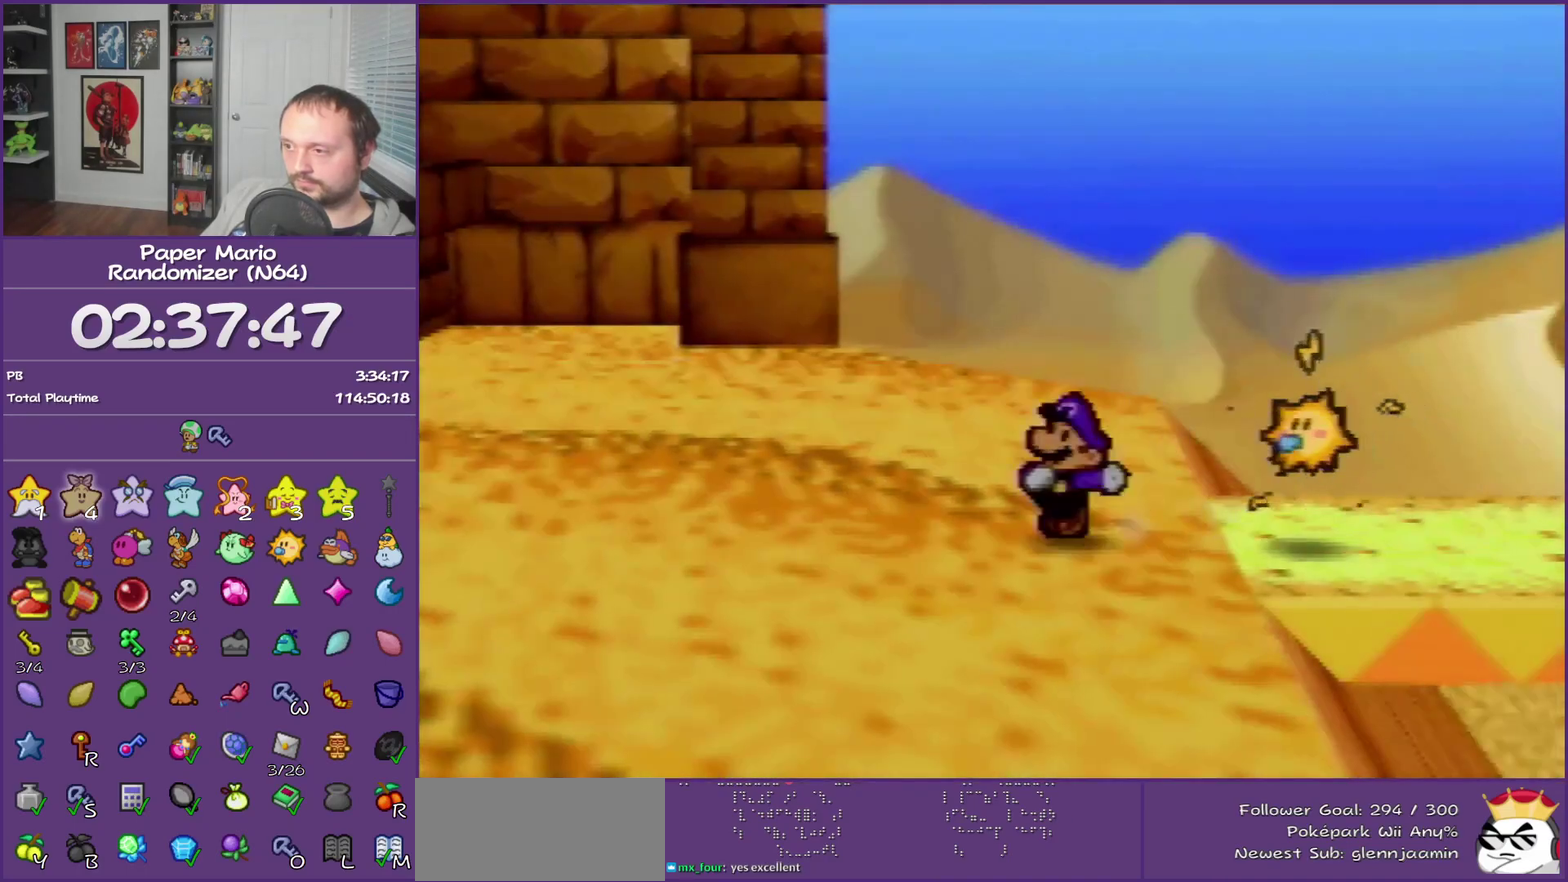
{"buttons": [], "left_stick": "left", "events": [[83, "Z", "down"], [367, "Z", "up"]]}
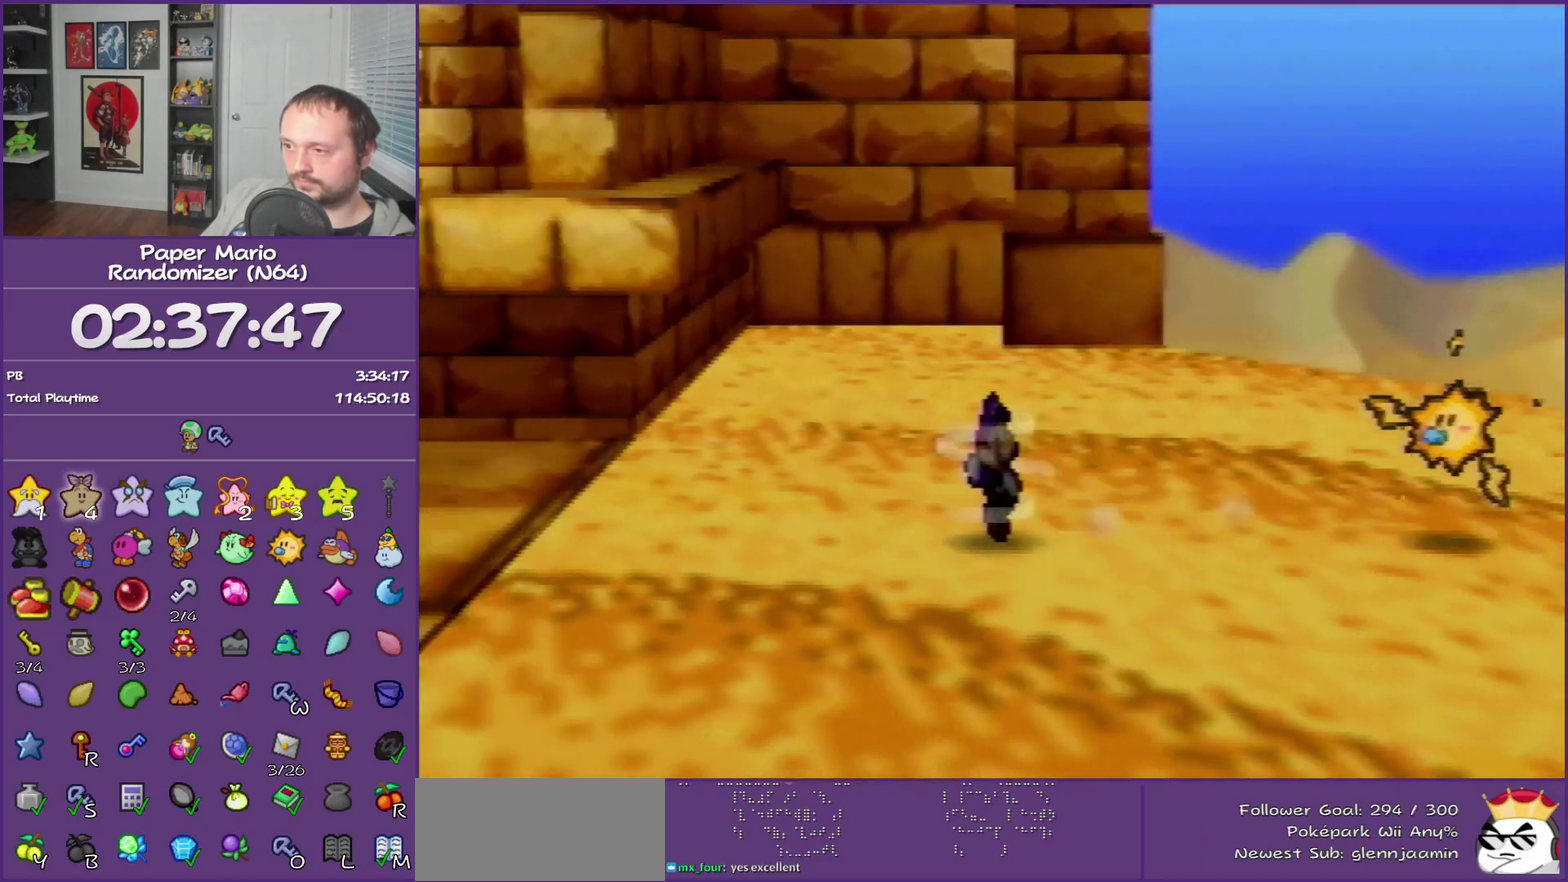
{"buttons": [], "left_stick": "left", "events": [[117, "A", "down"], [183, "A", "up"]]}
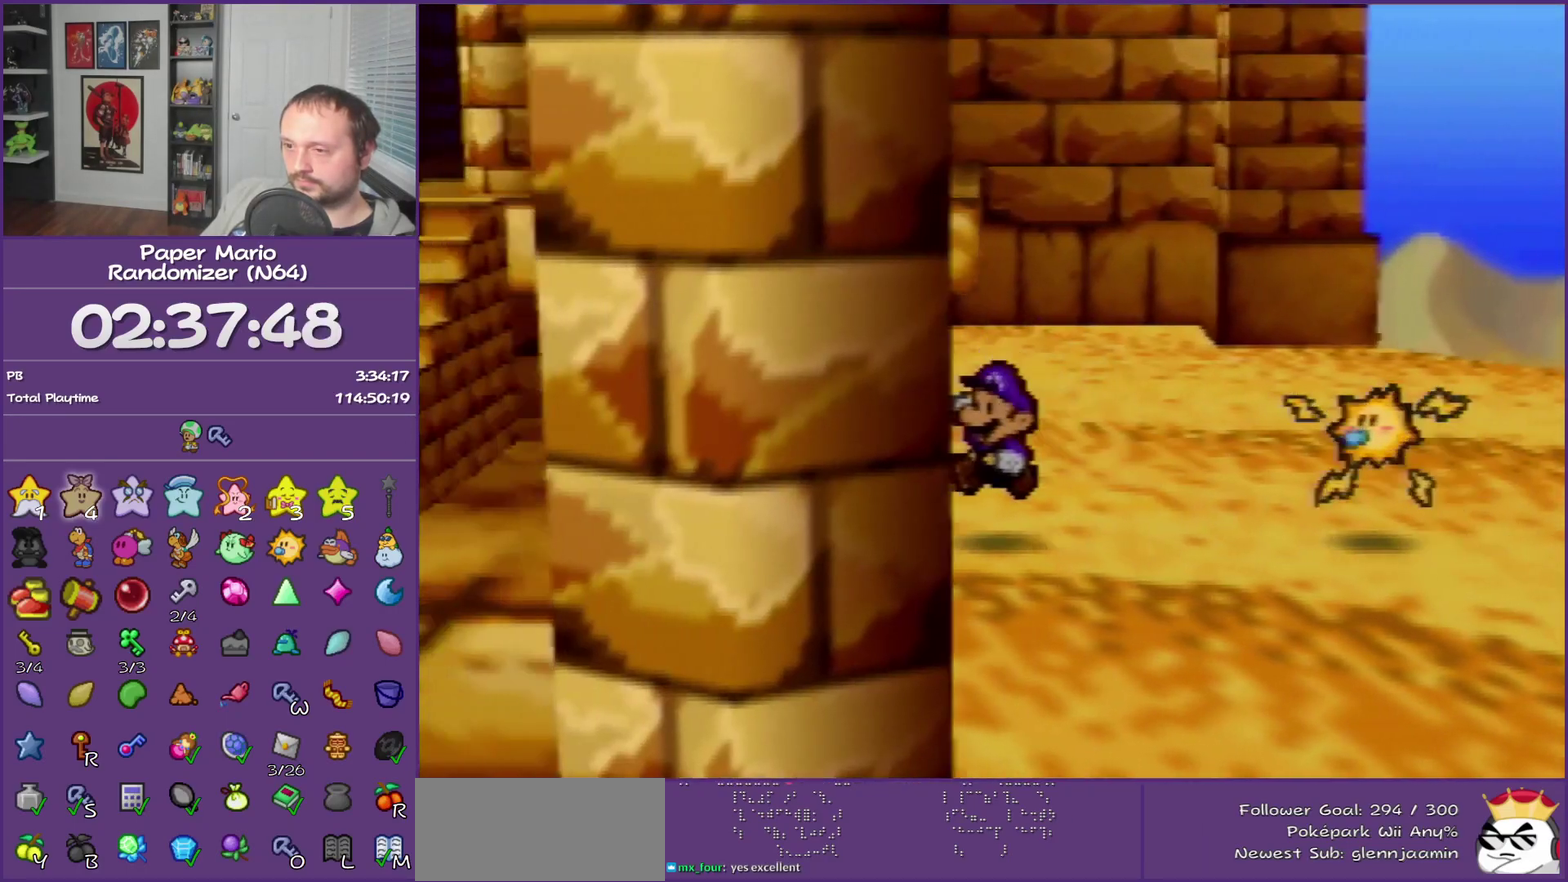
{"buttons": ["A"], "left_stick": "left", "events": [[50, "Z", "down"], [367, "A", "down"], [367, "Z", "up"]]}
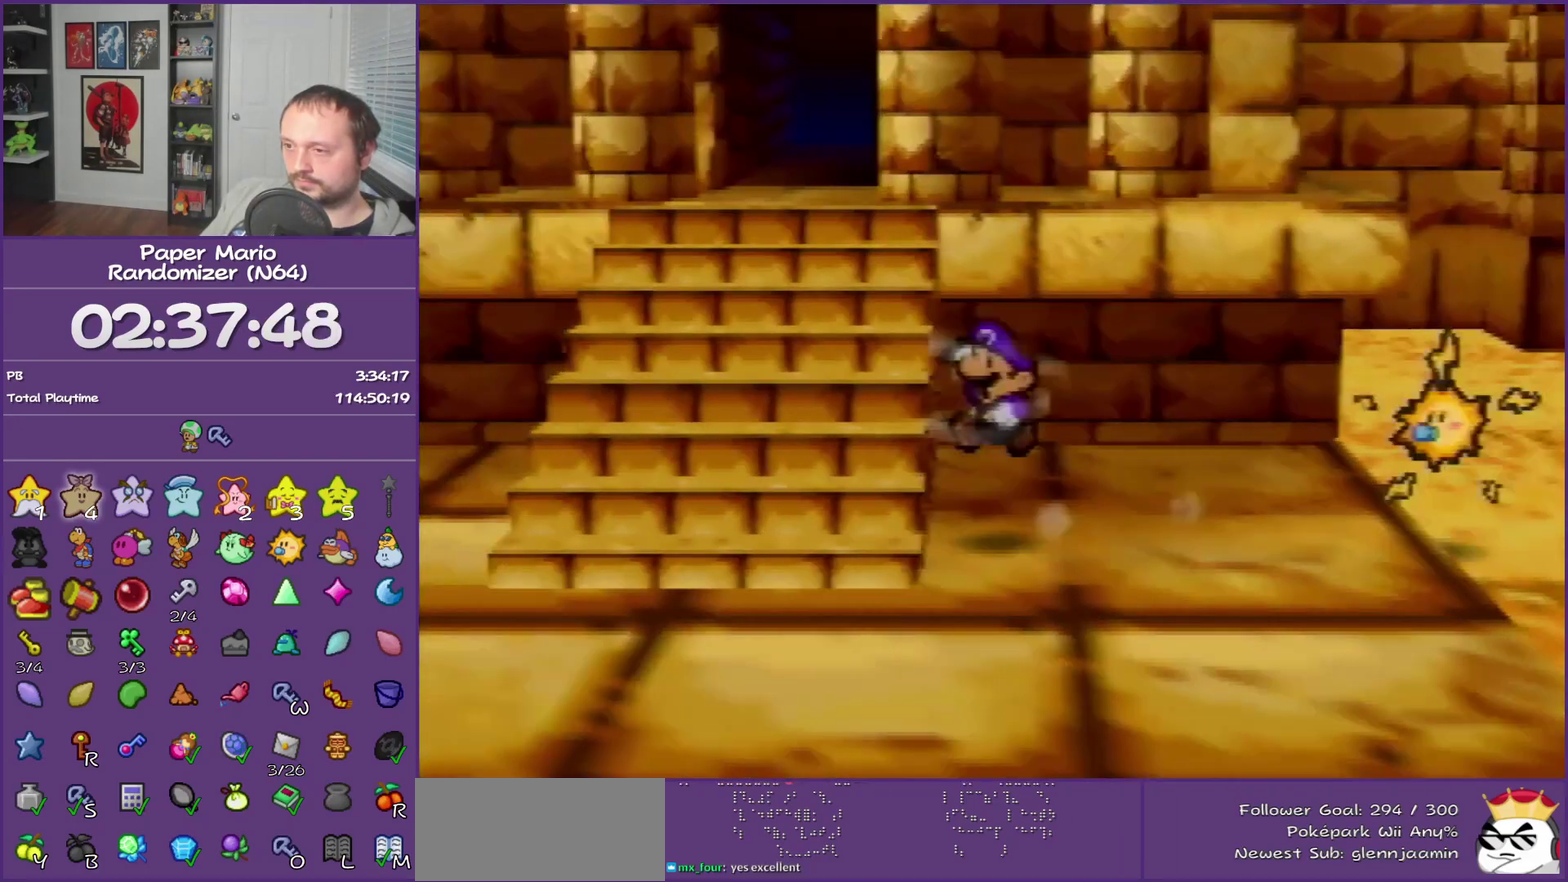
{"buttons": ["Z"], "left_stick": "up-left", "events": [[83, "A", "up"], [150, "left_stick", "up-left"], [300, "Z", "down"], [433, "Z", "up"], [483, "Z", "down"]]}
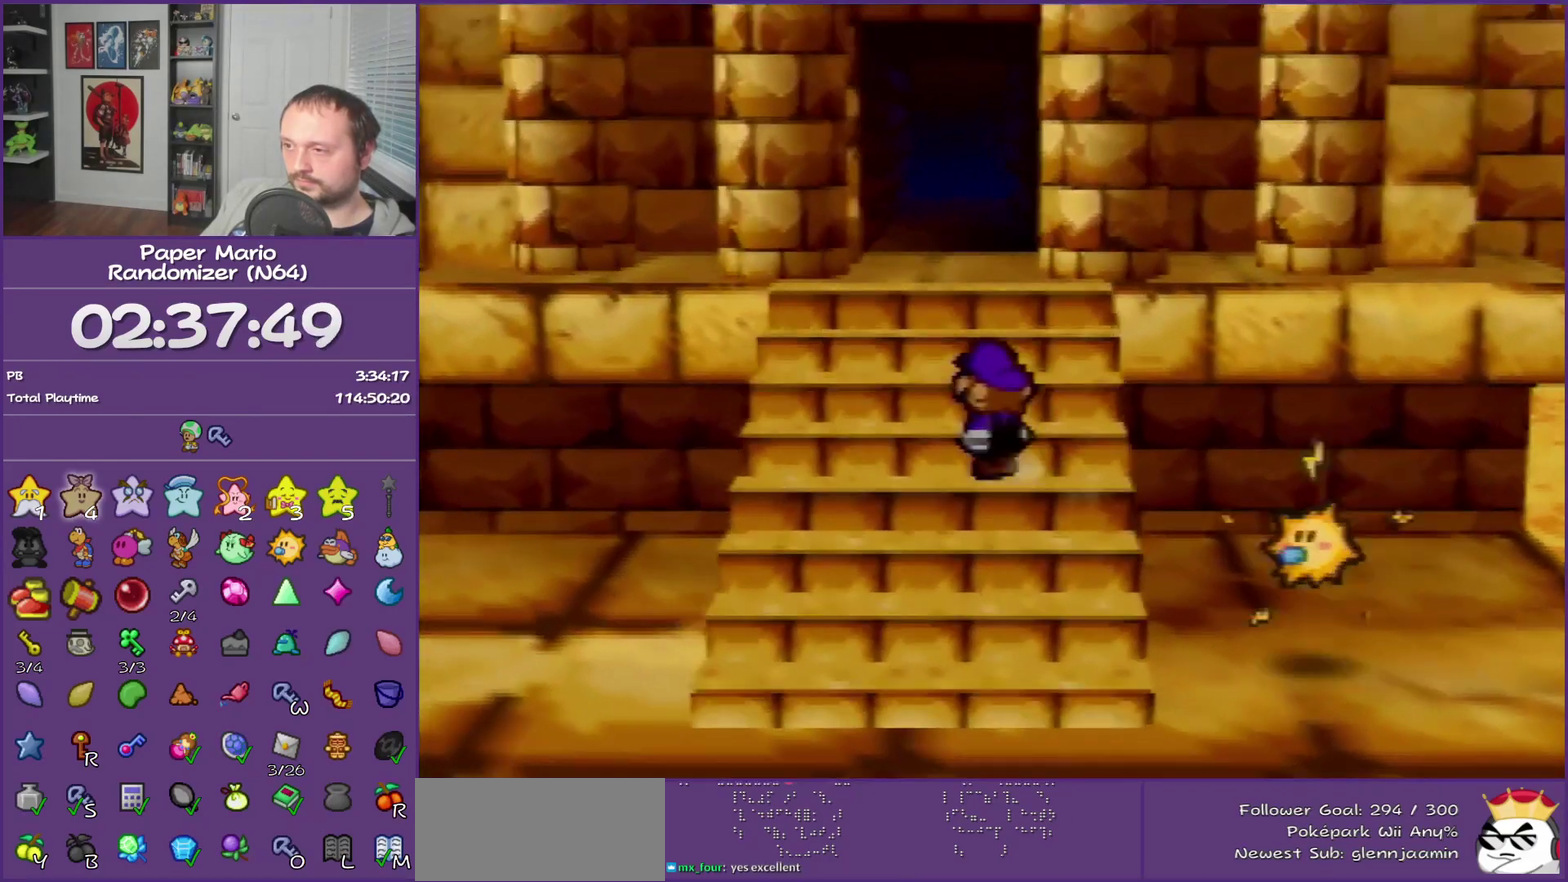
{"buttons": ["Z"], "left_stick": "up", "events": [[117, "Z", "up"], [200, "left_stick", "up"], [233, "Z", "down"], [333, "Z", "up"], [433, "Z", "down"]]}
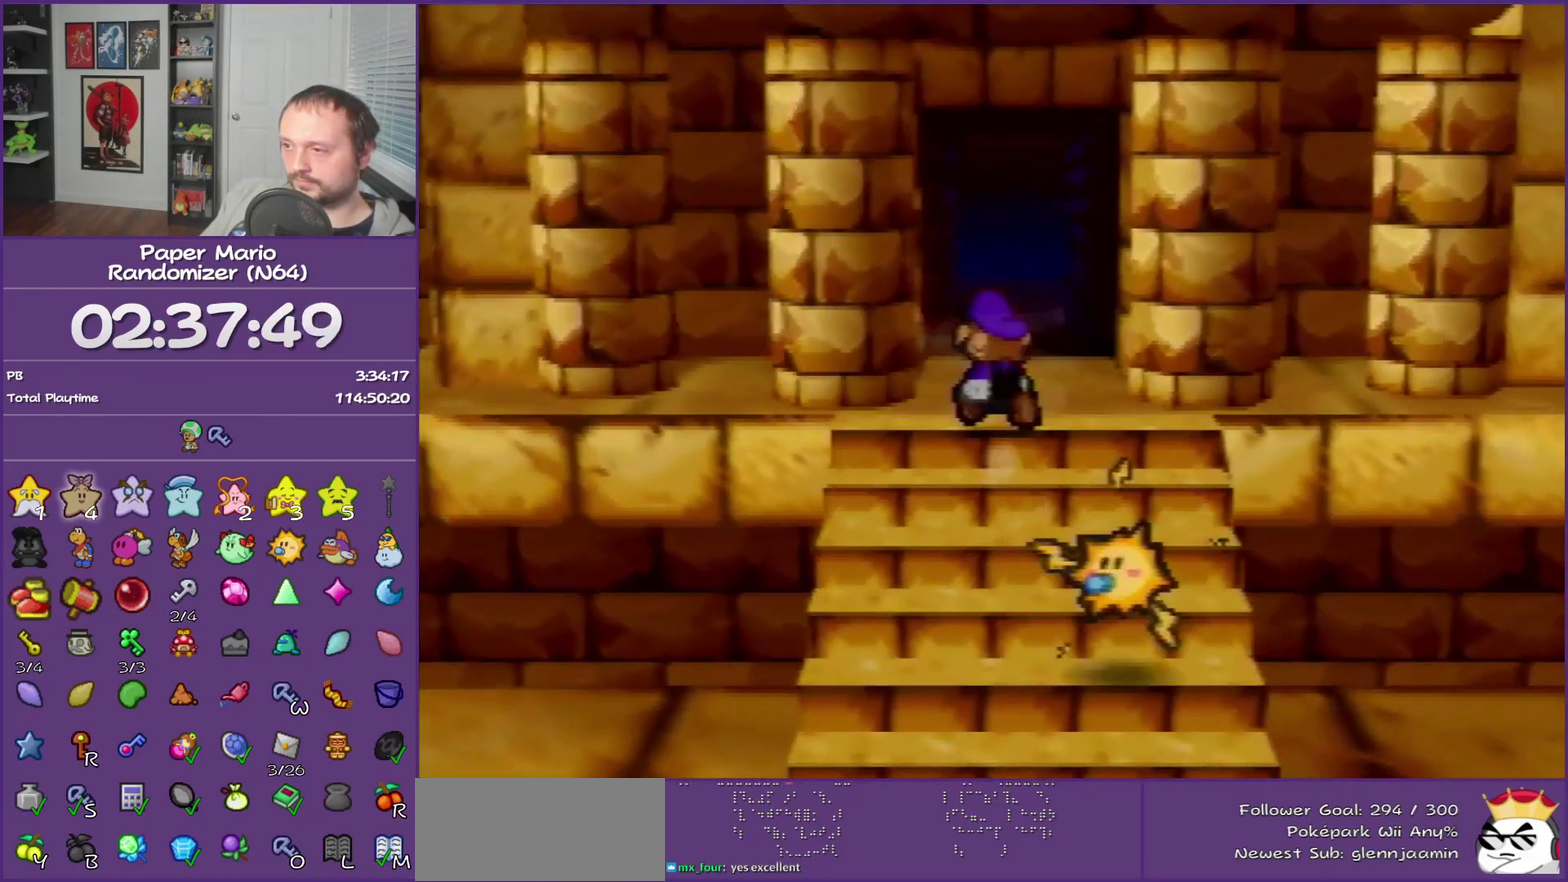
{"buttons": [], "left_stick": "up", "events": [[17, "Z", "up"], [117, "Z", "down"], [183, "Z", "up"], [267, "Z", "down"], [400, "Z", "up"]]}
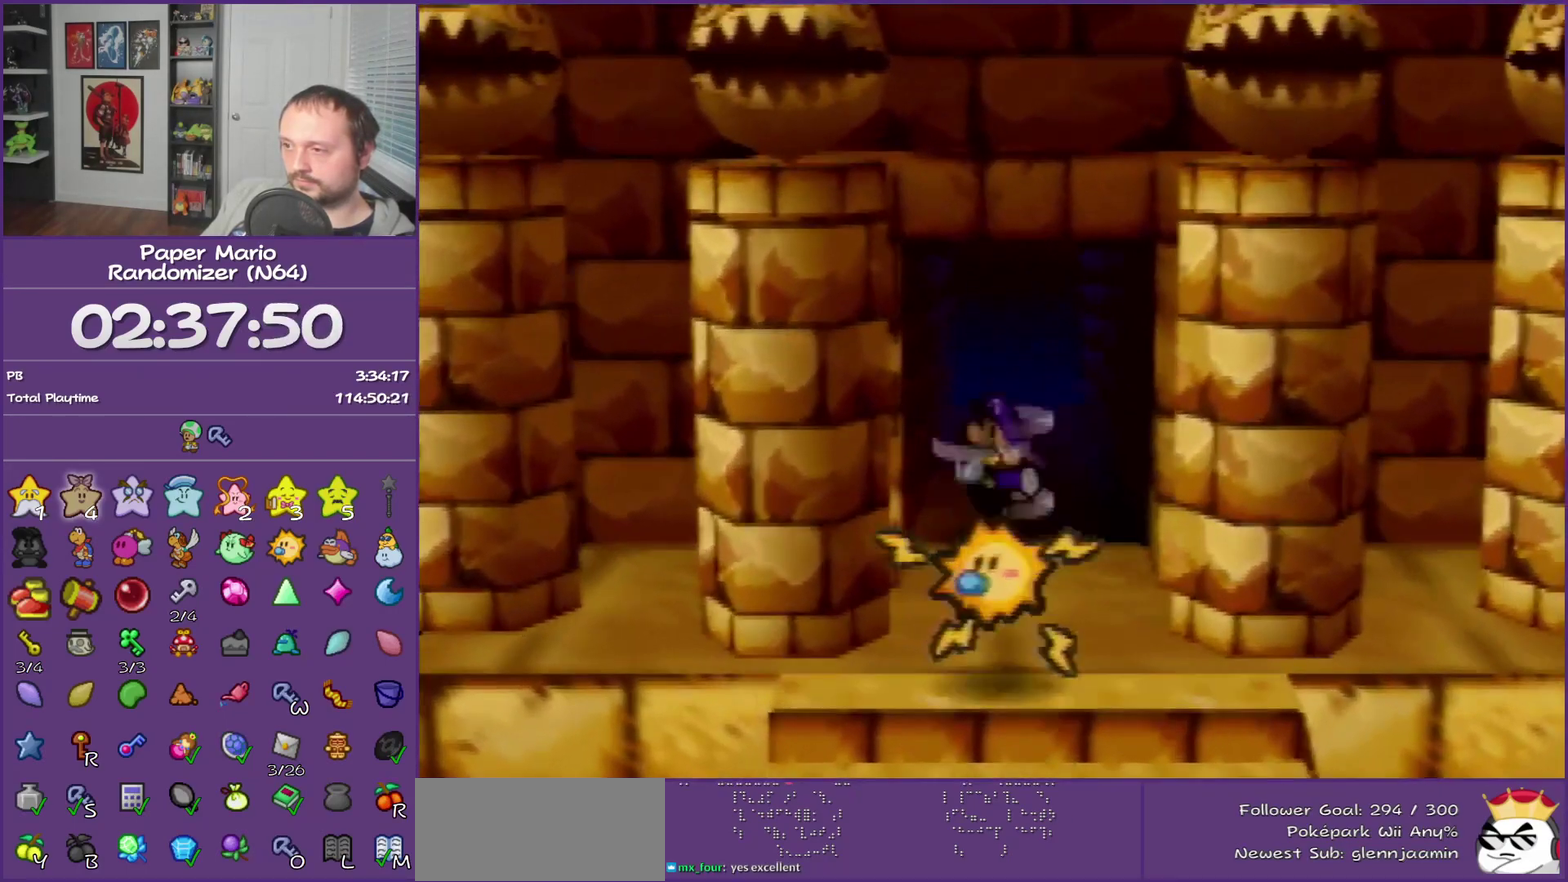
{"buttons": [], "left_stick": "right", "events": [[50, "left_stick", "center"], [433, "left_stick", "right"]]}
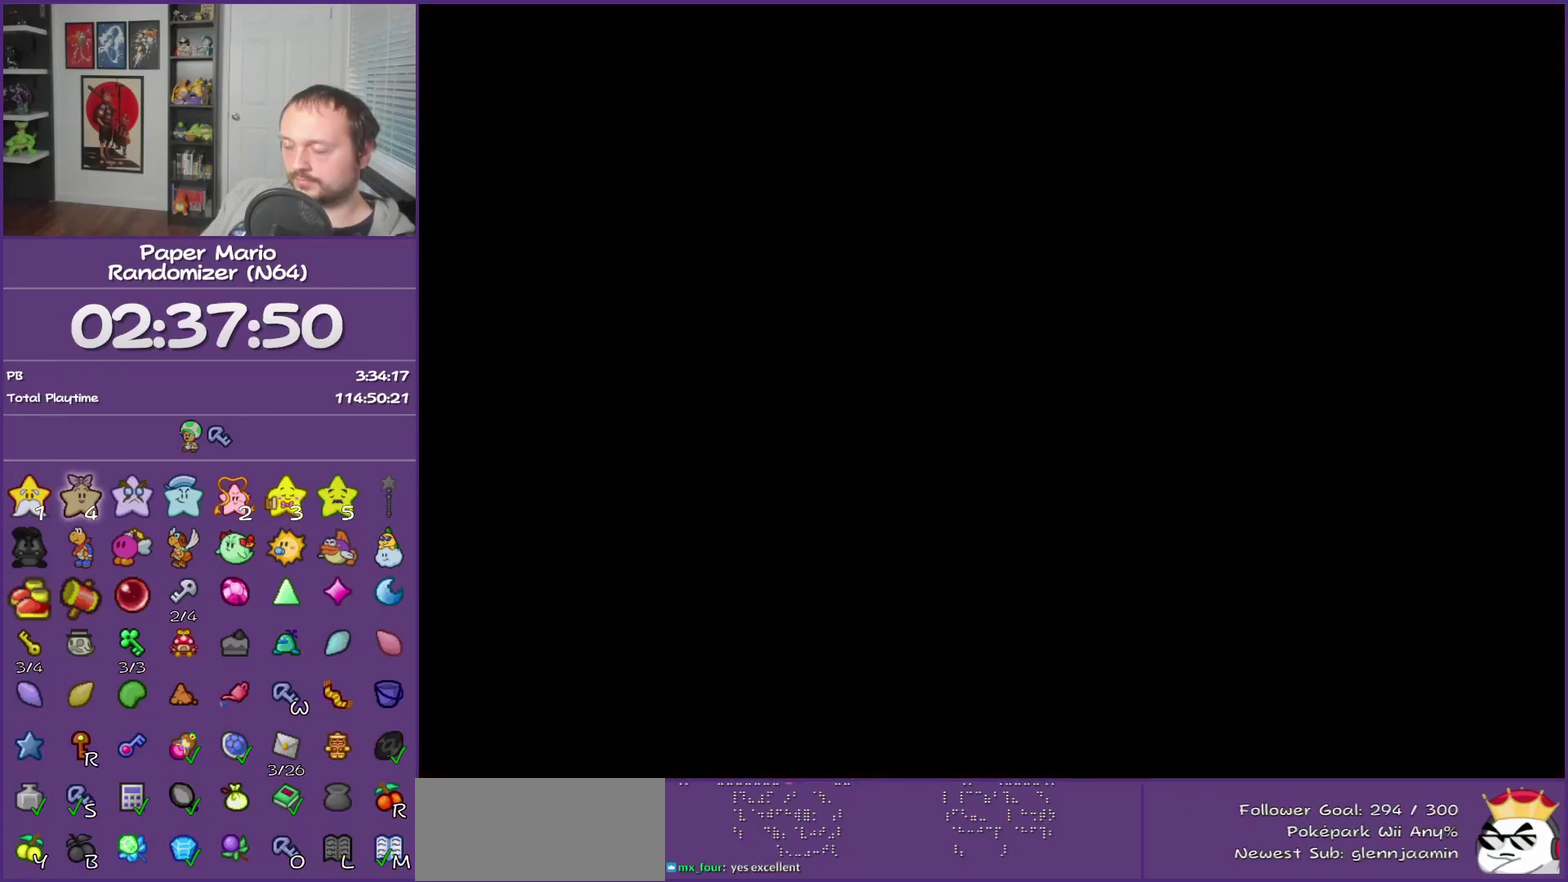
{"buttons": ["Z"], "left_stick": "right", "events": [[17, "B", "down"], [367, "B", "up"], [450, "Z", "down"]]}
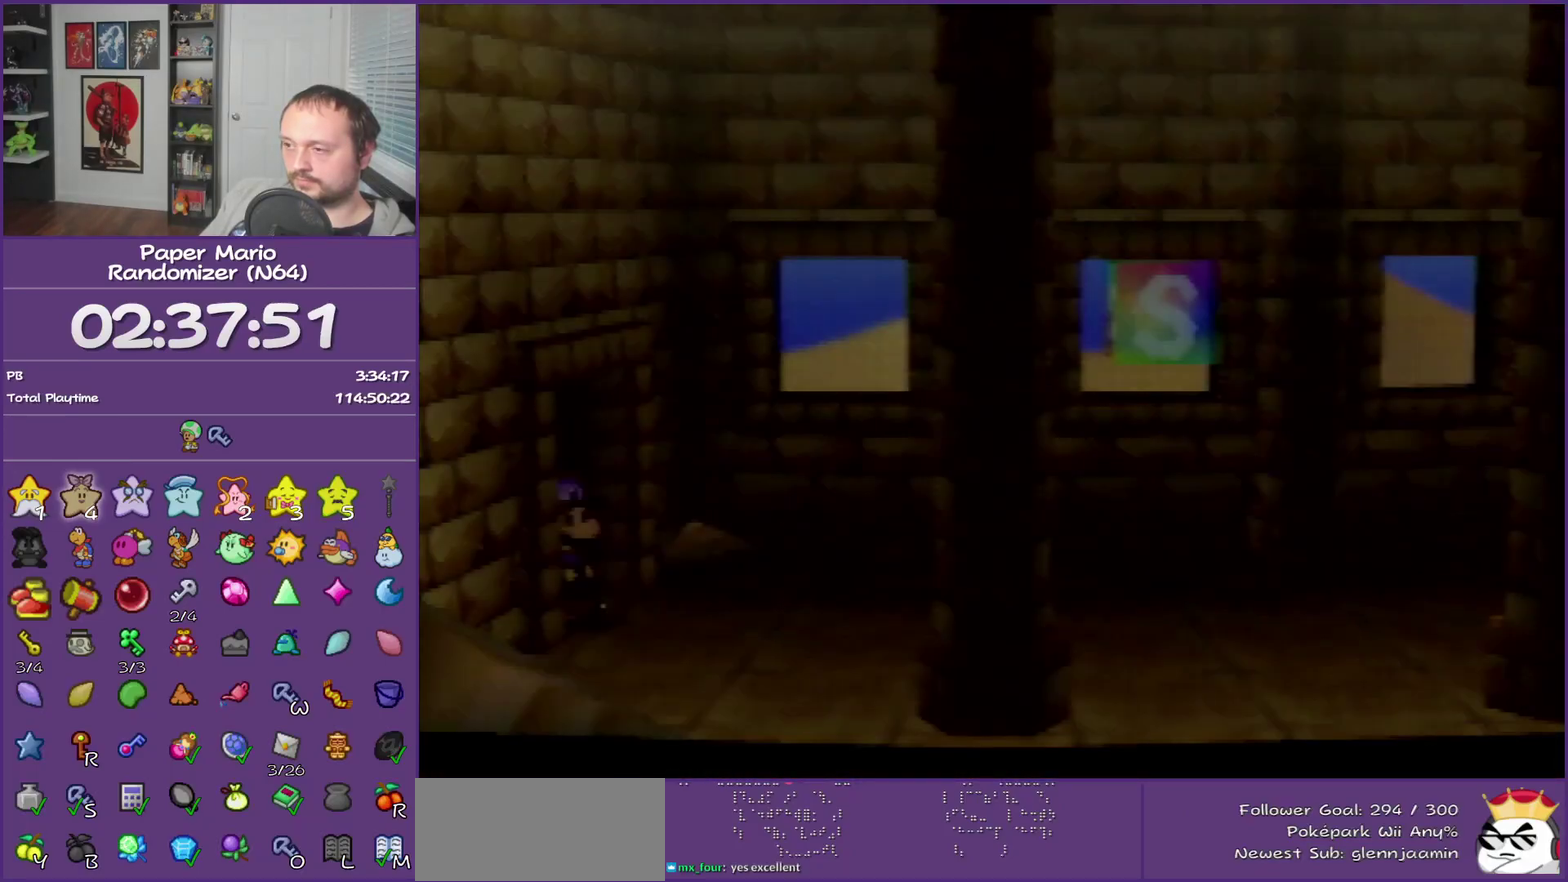
{"buttons": ["Z"], "left_stick": "right", "events": [[17, "Z", "up"], [367, "Z", "down"]]}
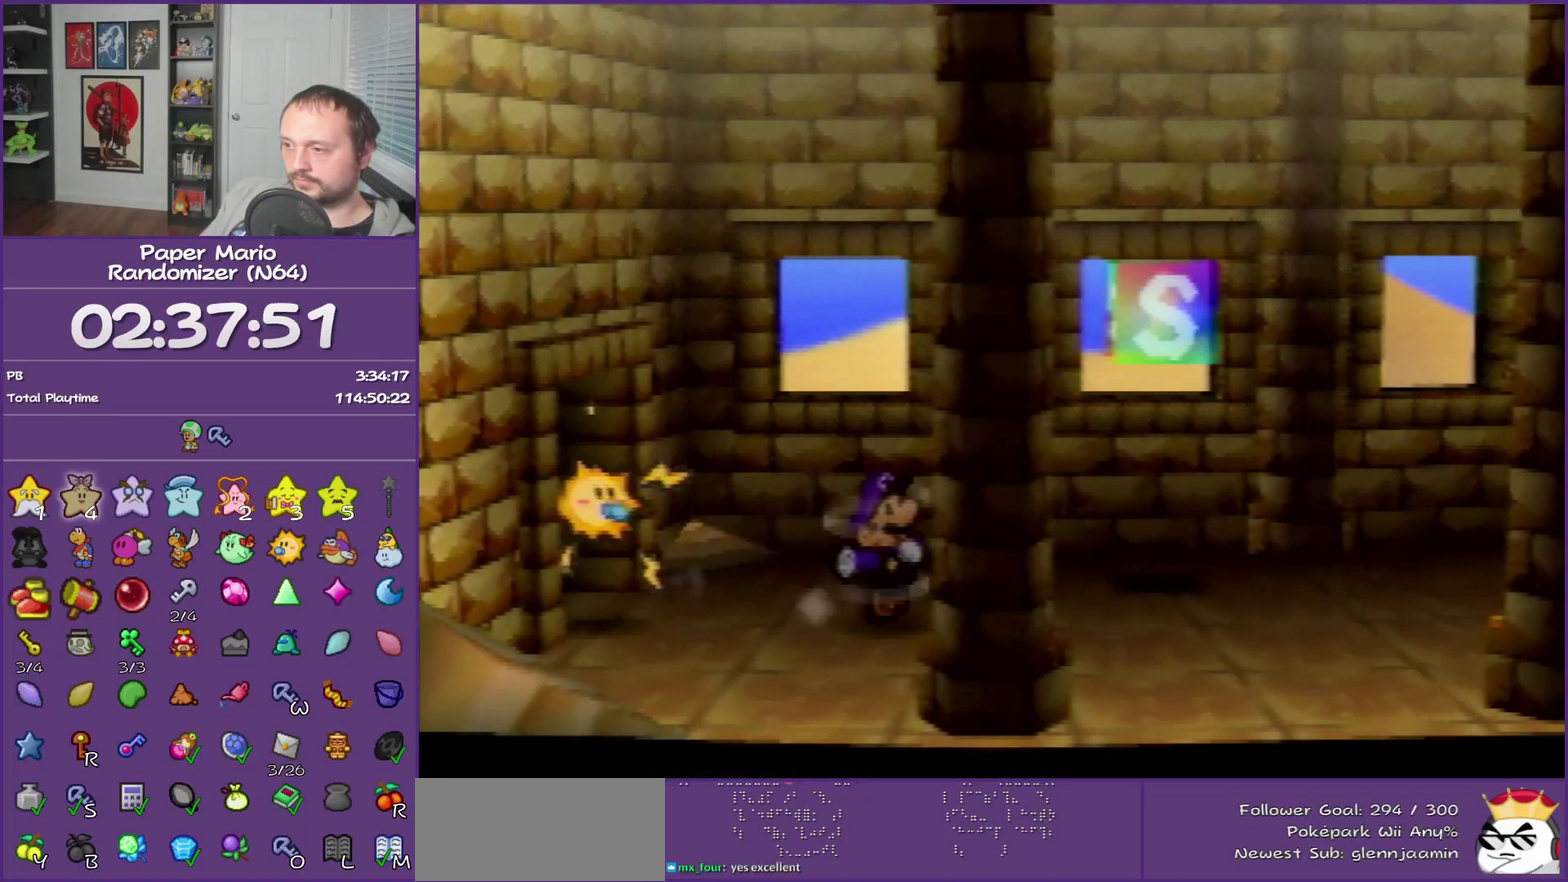
{"buttons": [], "left_stick": "right", "events": [[83, "Z", "up"]]}
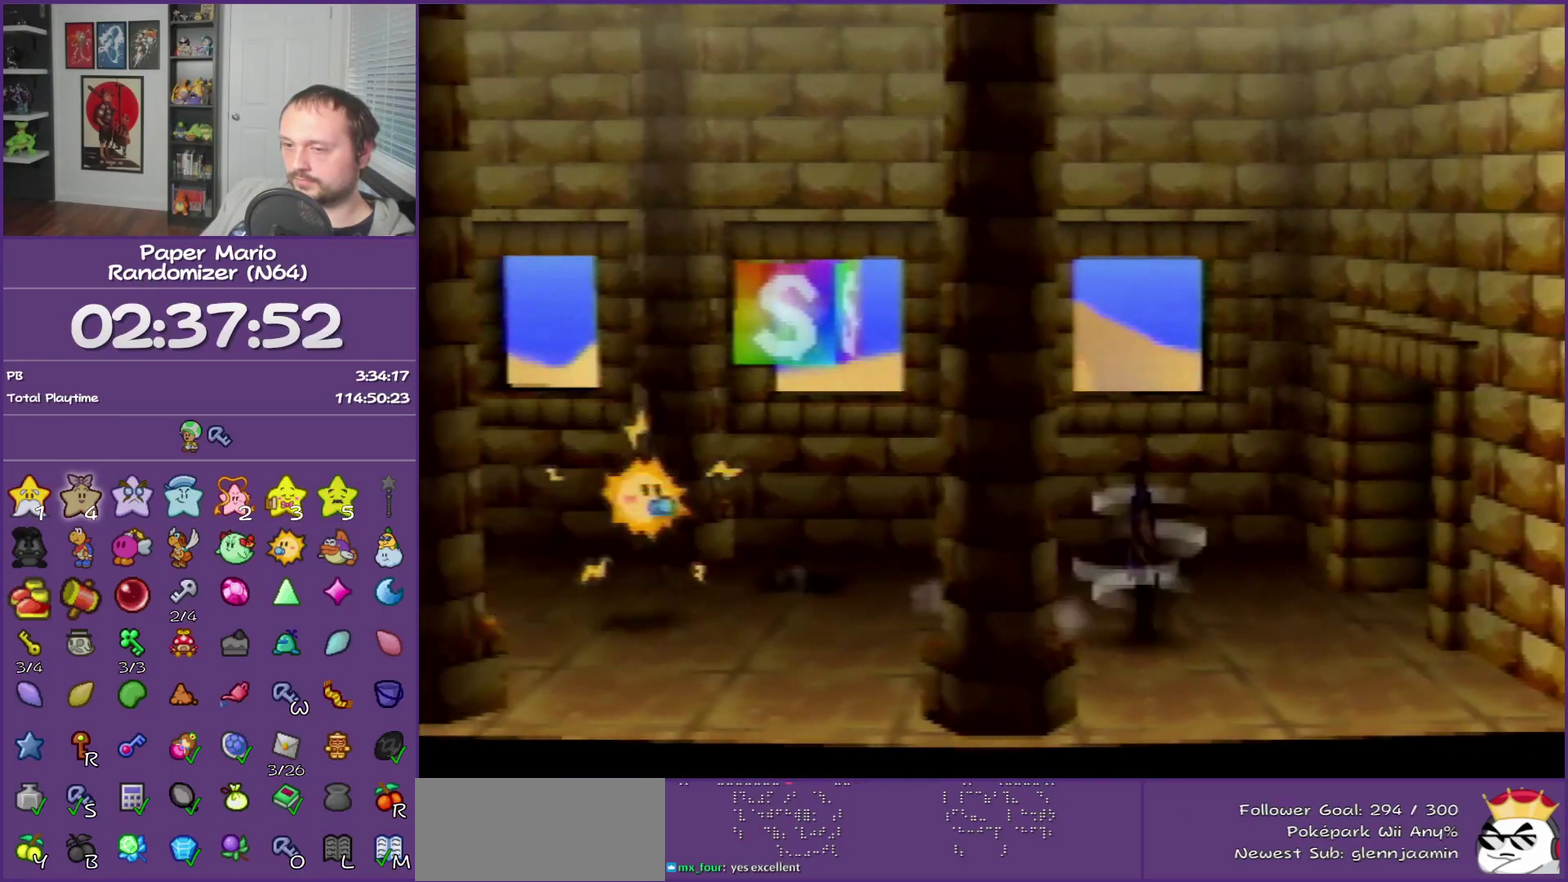
{"buttons": ["Z"], "left_stick": "right", "events": [[83, "A", "down"], [183, "A", "up"], [450, "Z", "down"]]}
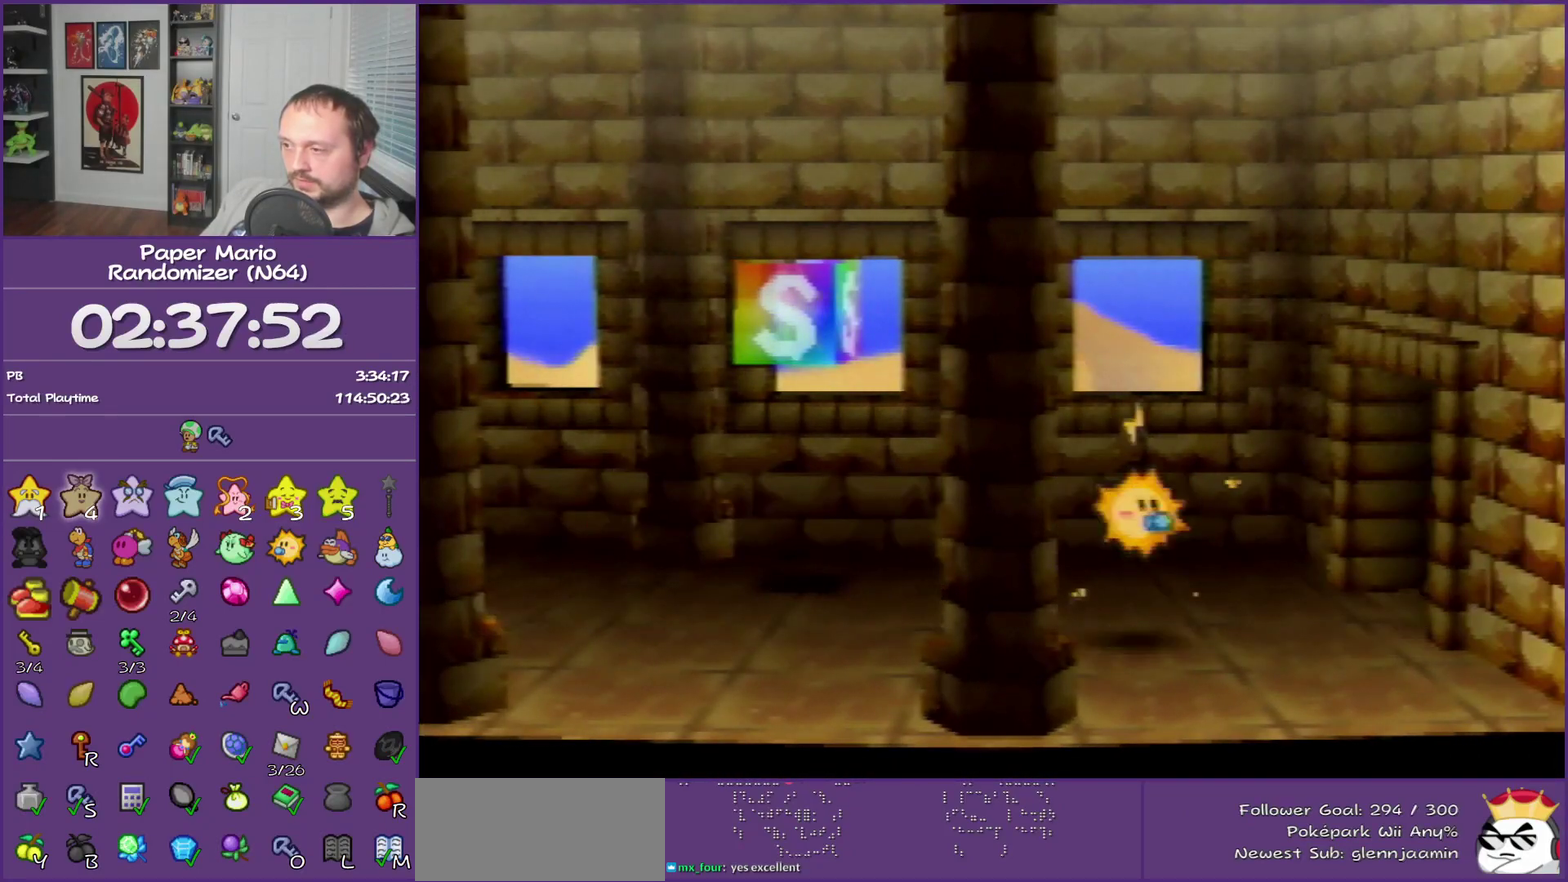
{"buttons": ["Z"], "left_stick": "right", "events": [[100, "Z", "up"], [200, "Z", "down"], [300, "Z", "up"], [433, "Z", "down"]]}